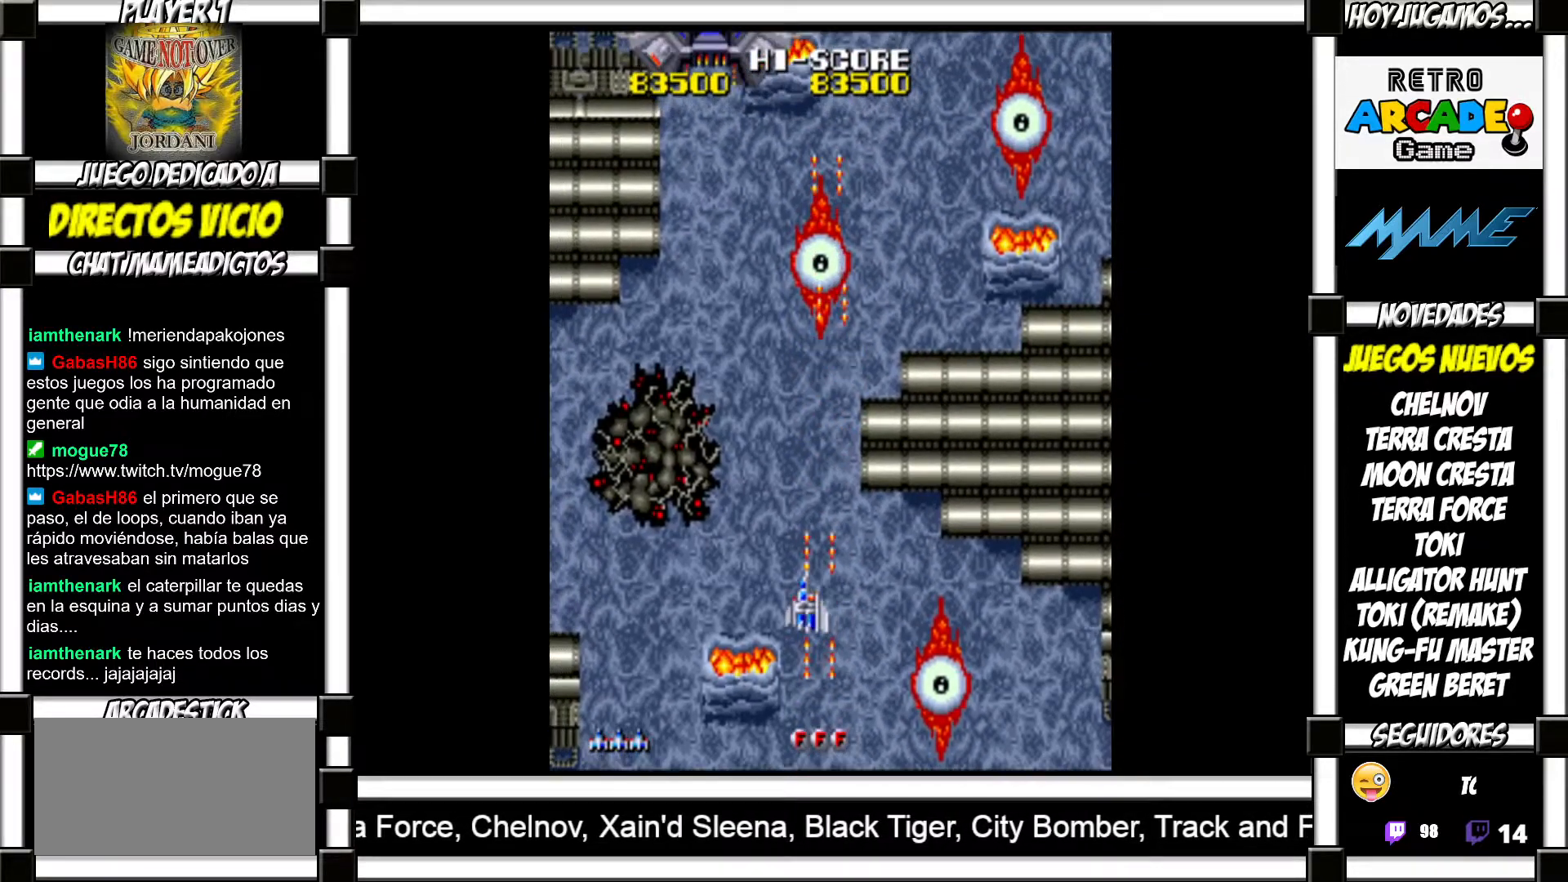
Gameplay with a controller (arcade stick); each line is a JSON object with the inputs held at the frame after it. "events" lists button and stick changes between this image and that frame as [ms after this image, input, new state], when the widget could be followed in between. Not read: L3 R3 left_stick.
{"buttons": [], "events": [[50, "SQUARE", "down"], [83, "SQUARE", "up"], [183, "SQUARE", "down"], [217, "SQUARE", "up"], [283, "SQUARE", "down"], [350, "SQUARE", "up"], [433, "SQUARE", "down"], [483, "SQUARE", "up"]]}
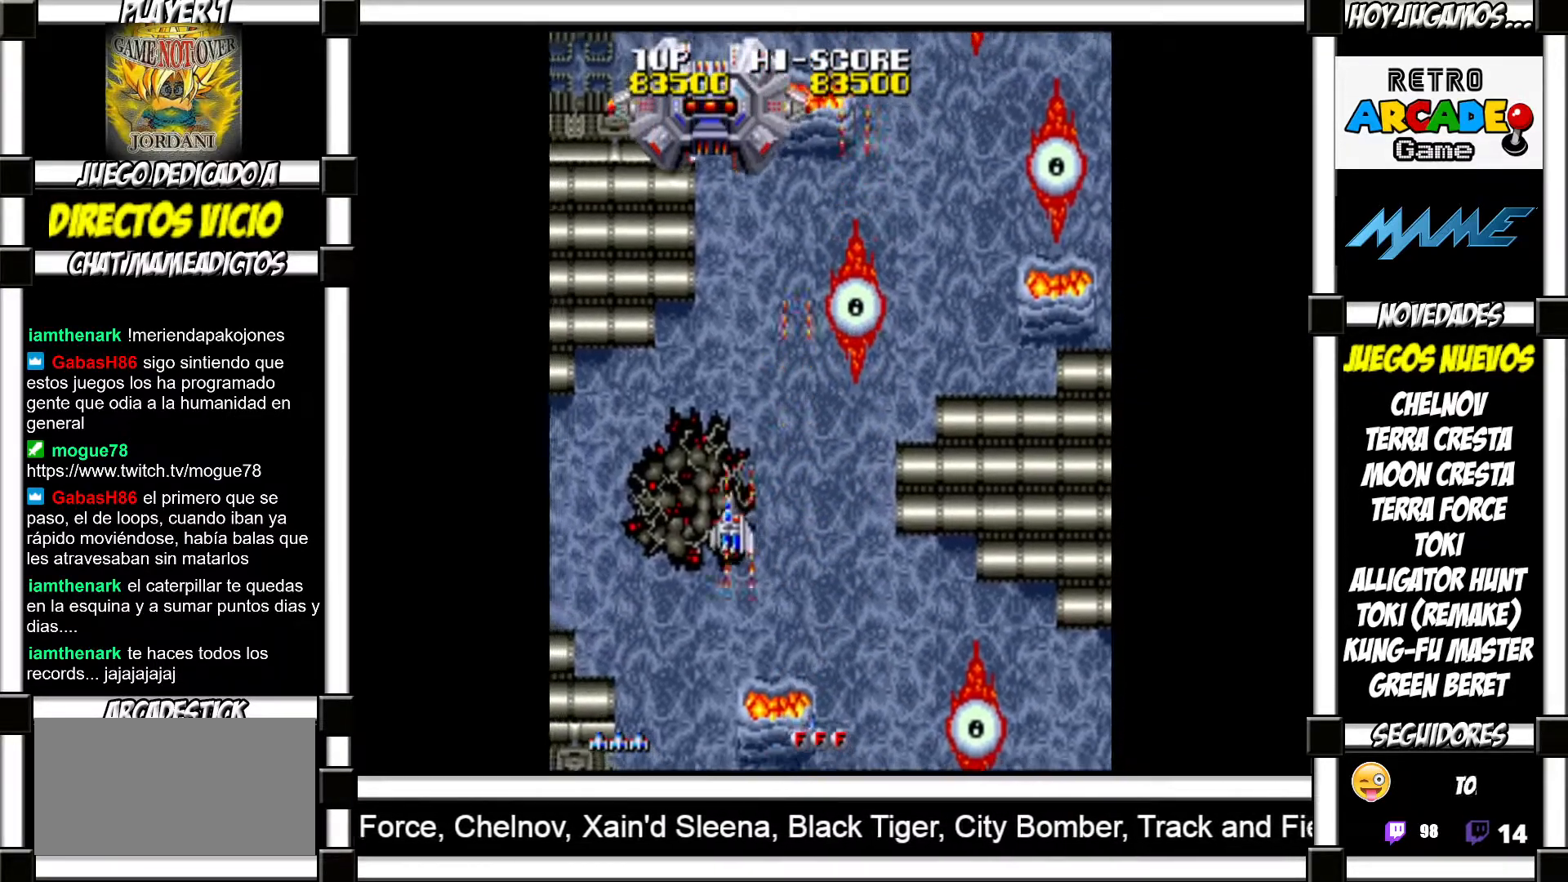
{"buttons": ["SQUARE"], "events": [[83, "SQUARE", "down"], [117, "SQUARE", "up"], [217, "SQUARE", "down"], [267, "SQUARE", "up"], [333, "SQUARE", "down"], [383, "SQUARE", "up"], [483, "SQUARE", "down"]]}
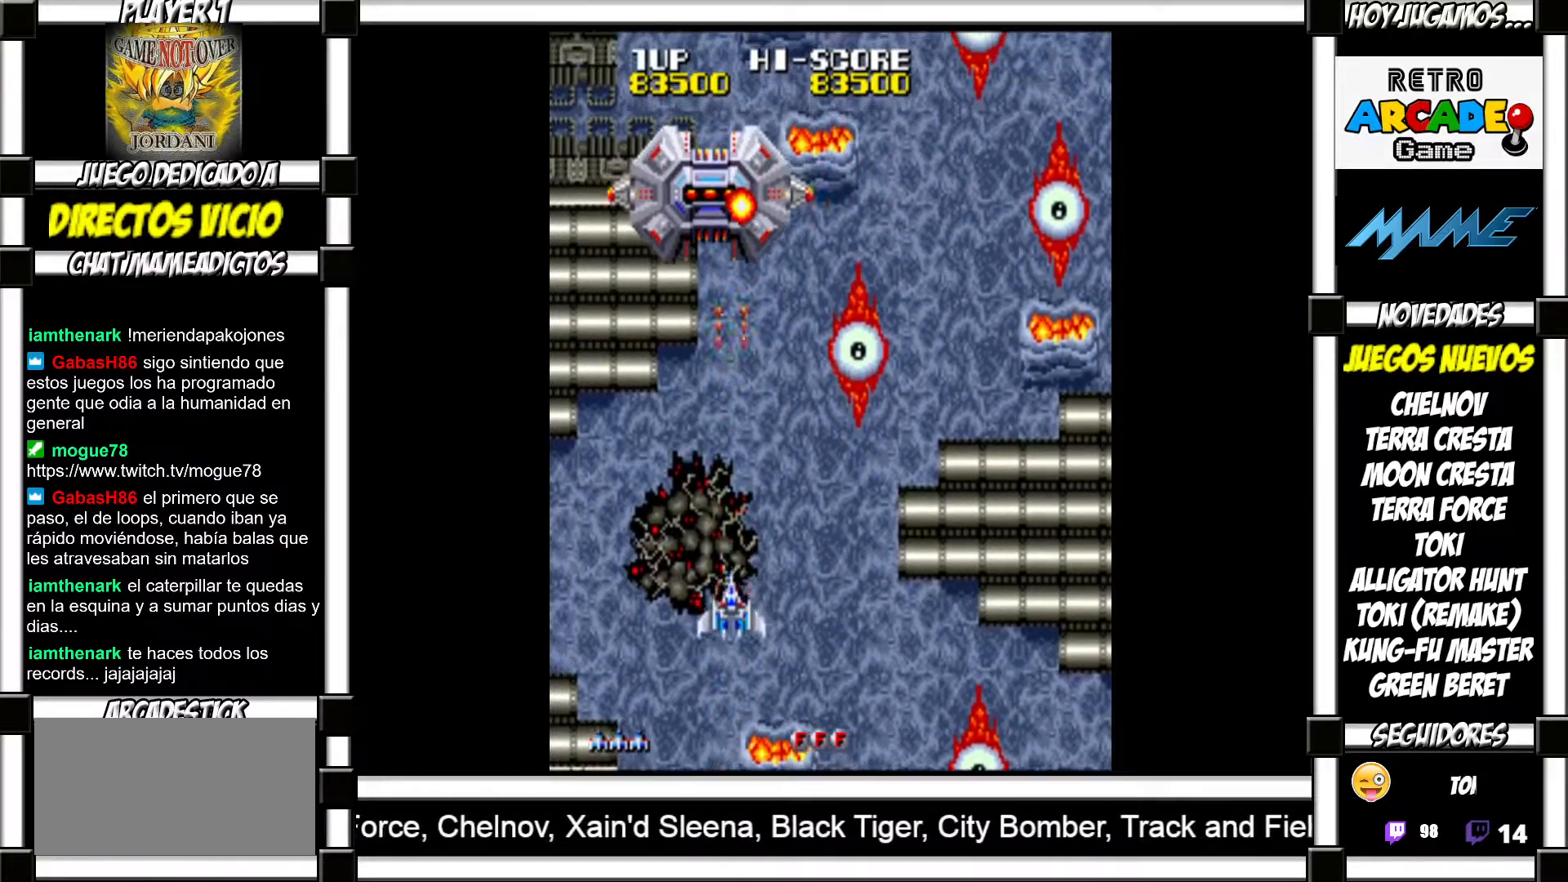
{"buttons": [], "events": [[17, "SQUARE", "up"], [133, "SQUARE", "down"], [167, "SQUARE", "up"], [250, "SQUARE", "down"], [283, "SQUARE", "up"], [400, "SQUARE", "down"], [433, "SQUARE", "up"]]}
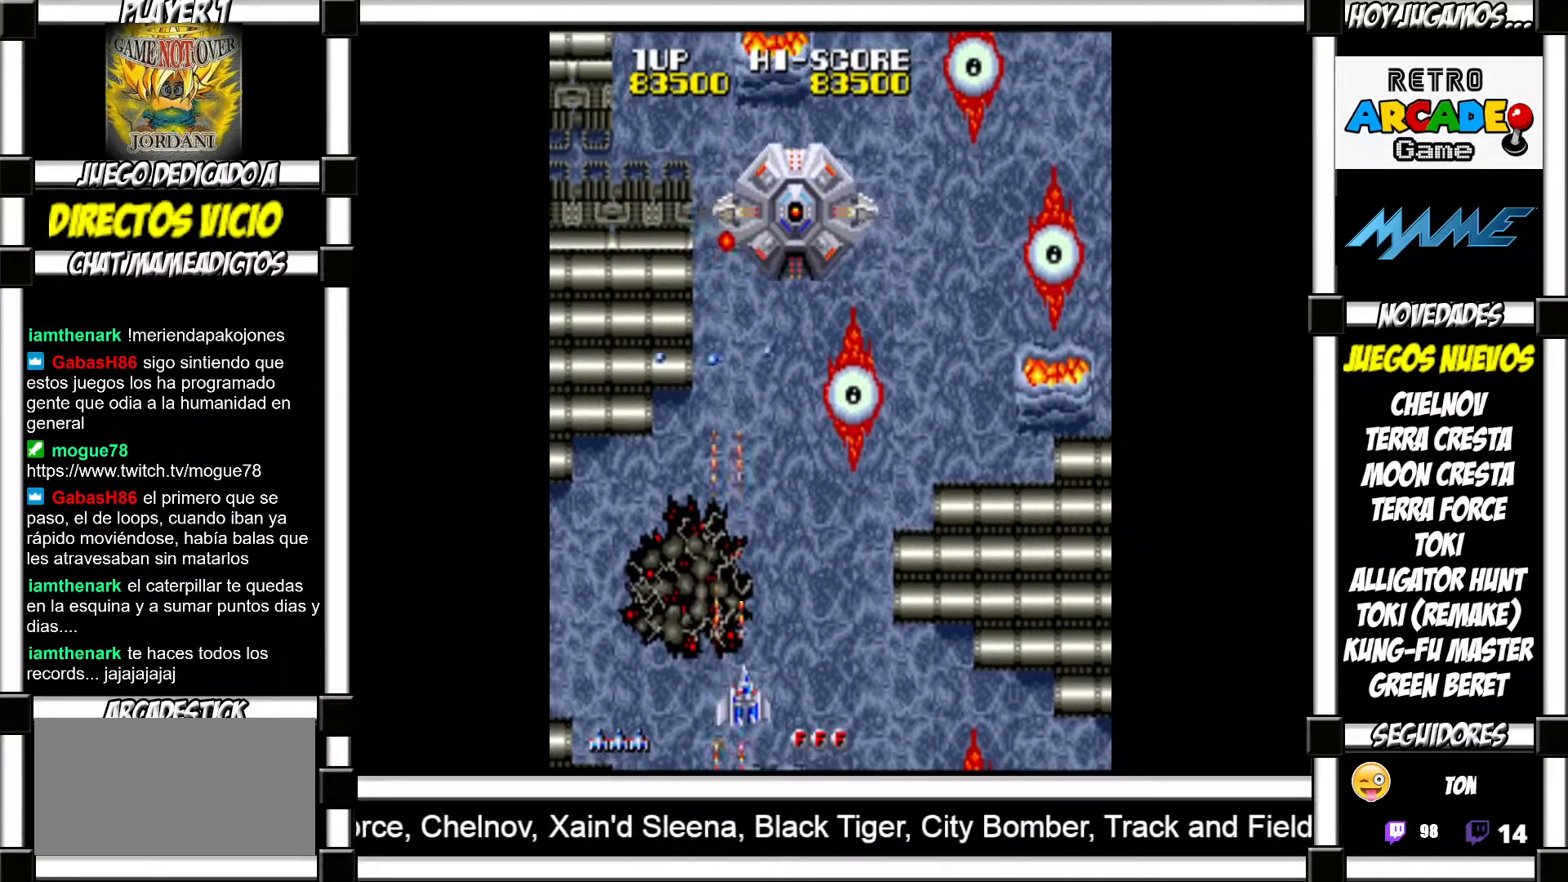
{"buttons": [], "events": [[150, "SQUARE", "down"], [217, "SQUARE", "up"], [317, "SQUARE", "down"], [350, "SQUARE", "up"], [450, "SQUARE", "down"], [467, "SQUARE", "up"]]}
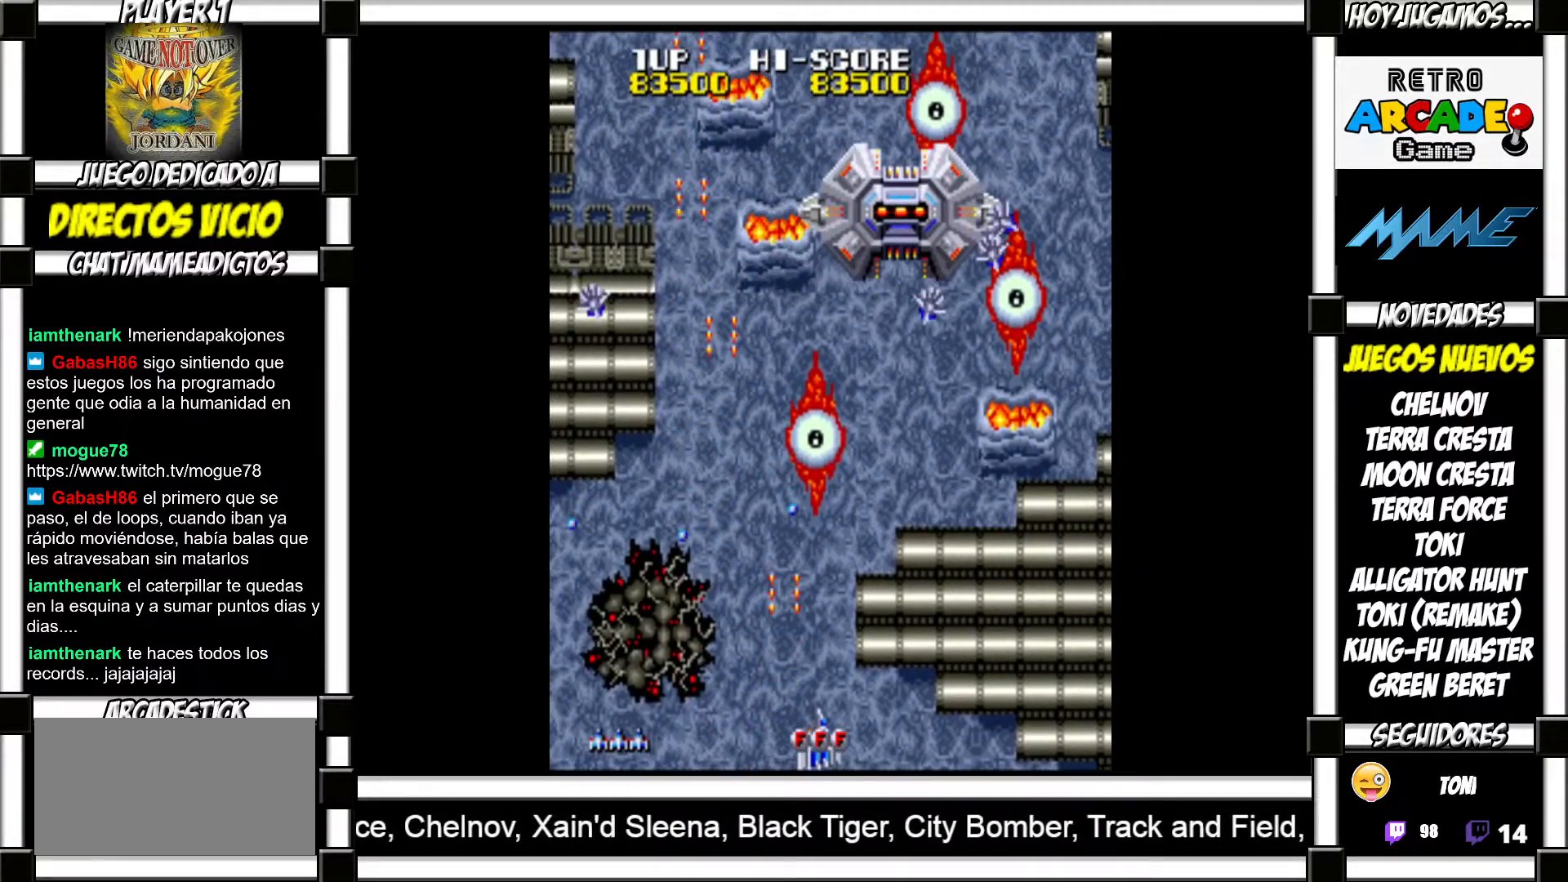
{"buttons": ["SQUARE"], "events": [[83, "SQUARE", "down"], [117, "SQUARE", "up"], [217, "SQUARE", "down"], [267, "SQUARE", "up"], [367, "SQUARE", "down"], [400, "SQUARE", "up"], [483, "SQUARE", "down"]]}
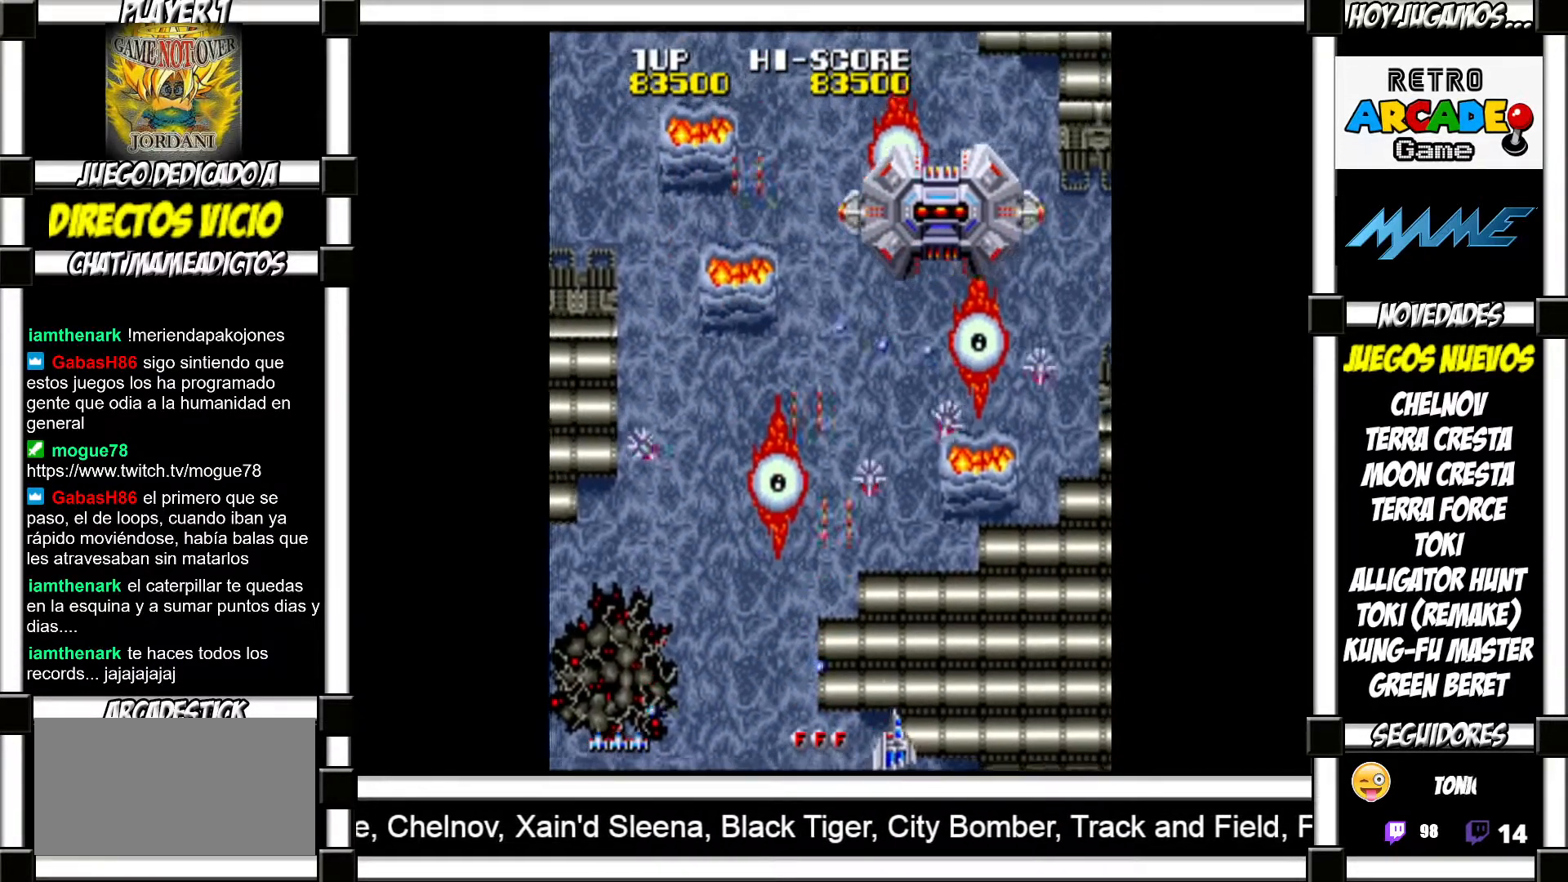
{"buttons": [], "events": [[33, "SQUARE", "up"], [150, "SQUARE", "down"], [183, "SQUARE", "up"], [267, "SQUARE", "down"], [283, "SQUARE", "up"], [417, "SQUARE", "down"], [450, "SQUARE", "up"]]}
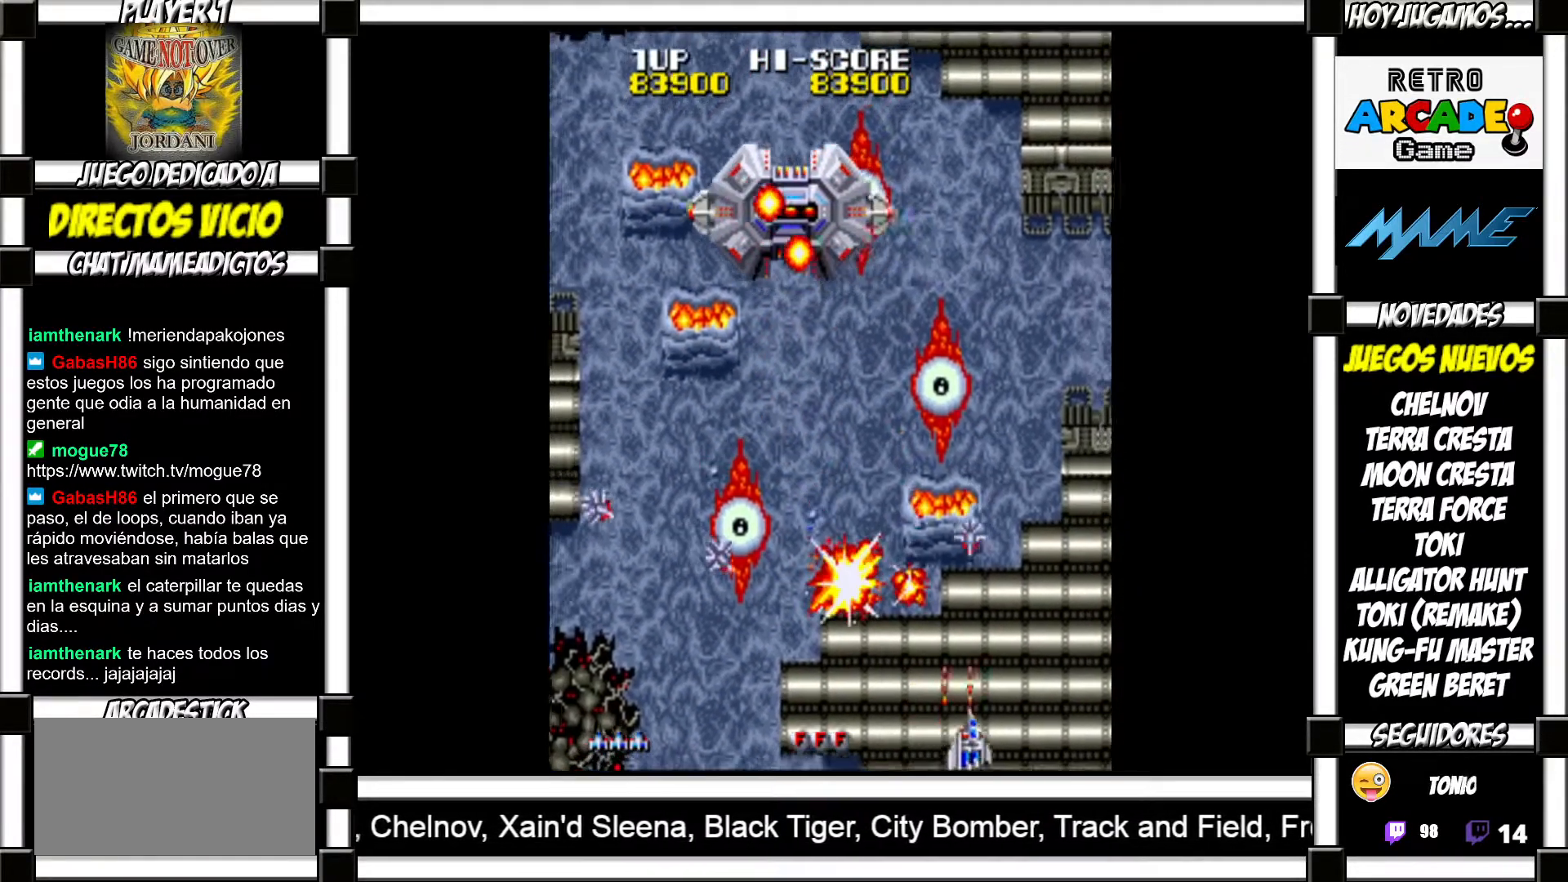
{"buttons": ["SQUARE"], "events": [[67, "SQUARE", "down"], [100, "SQUARE", "up"], [200, "SQUARE", "down"], [250, "SQUARE", "up"], [350, "SQUARE", "down"], [417, "SQUARE", "up"], [500, "SQUARE", "down"]]}
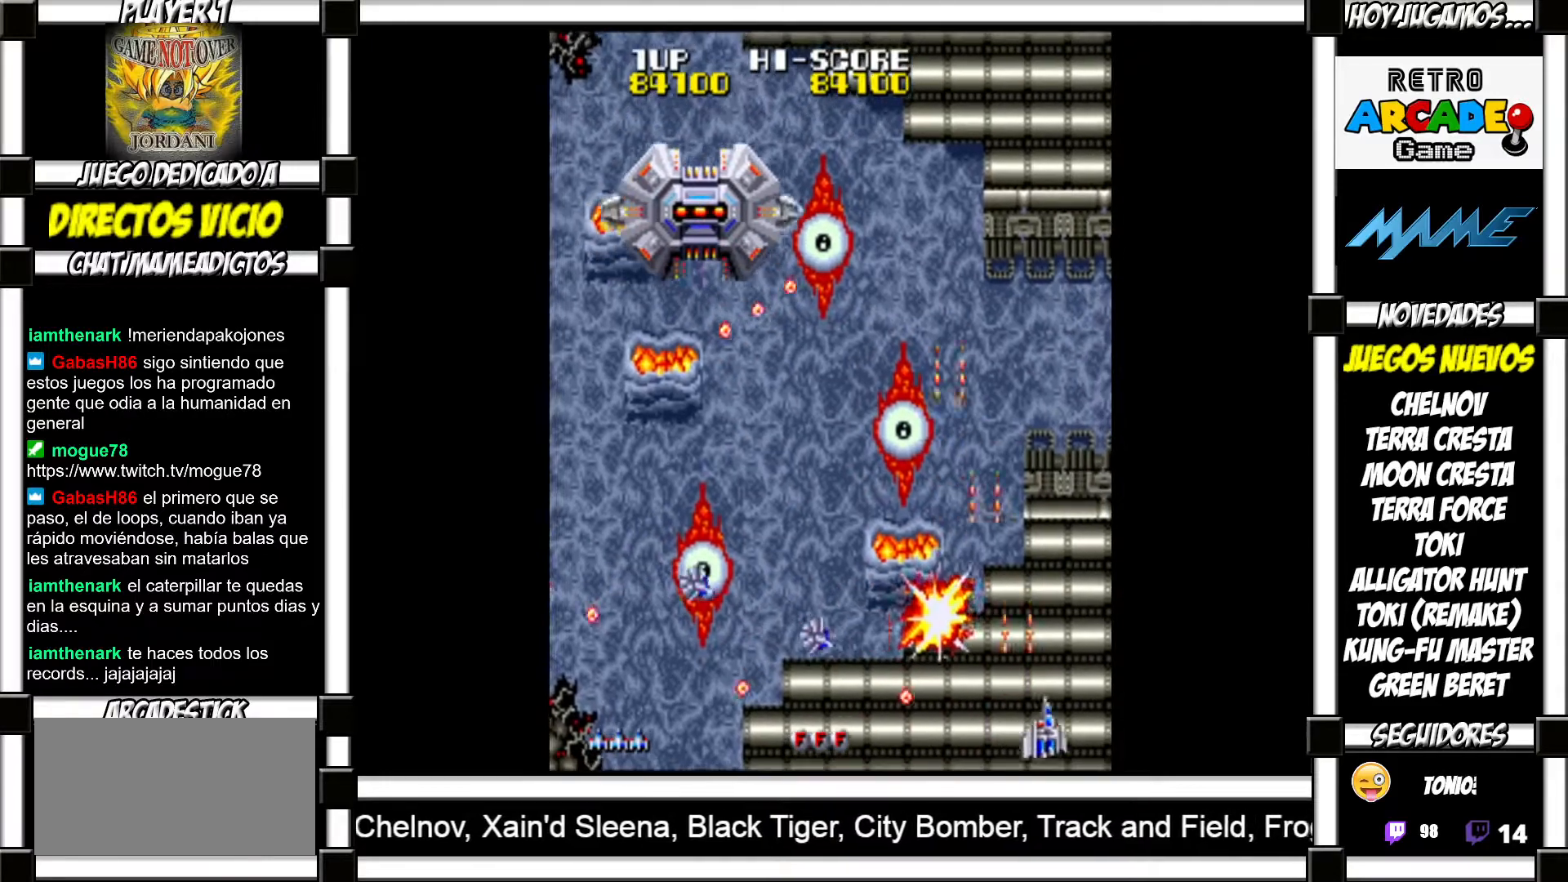
{"buttons": ["SQUARE"], "events": [[50, "SQUARE", "up"], [167, "SQUARE", "down"], [217, "SQUARE", "up"], [333, "SQUARE", "down"], [383, "SQUARE", "up"], [450, "SQUARE", "down"]]}
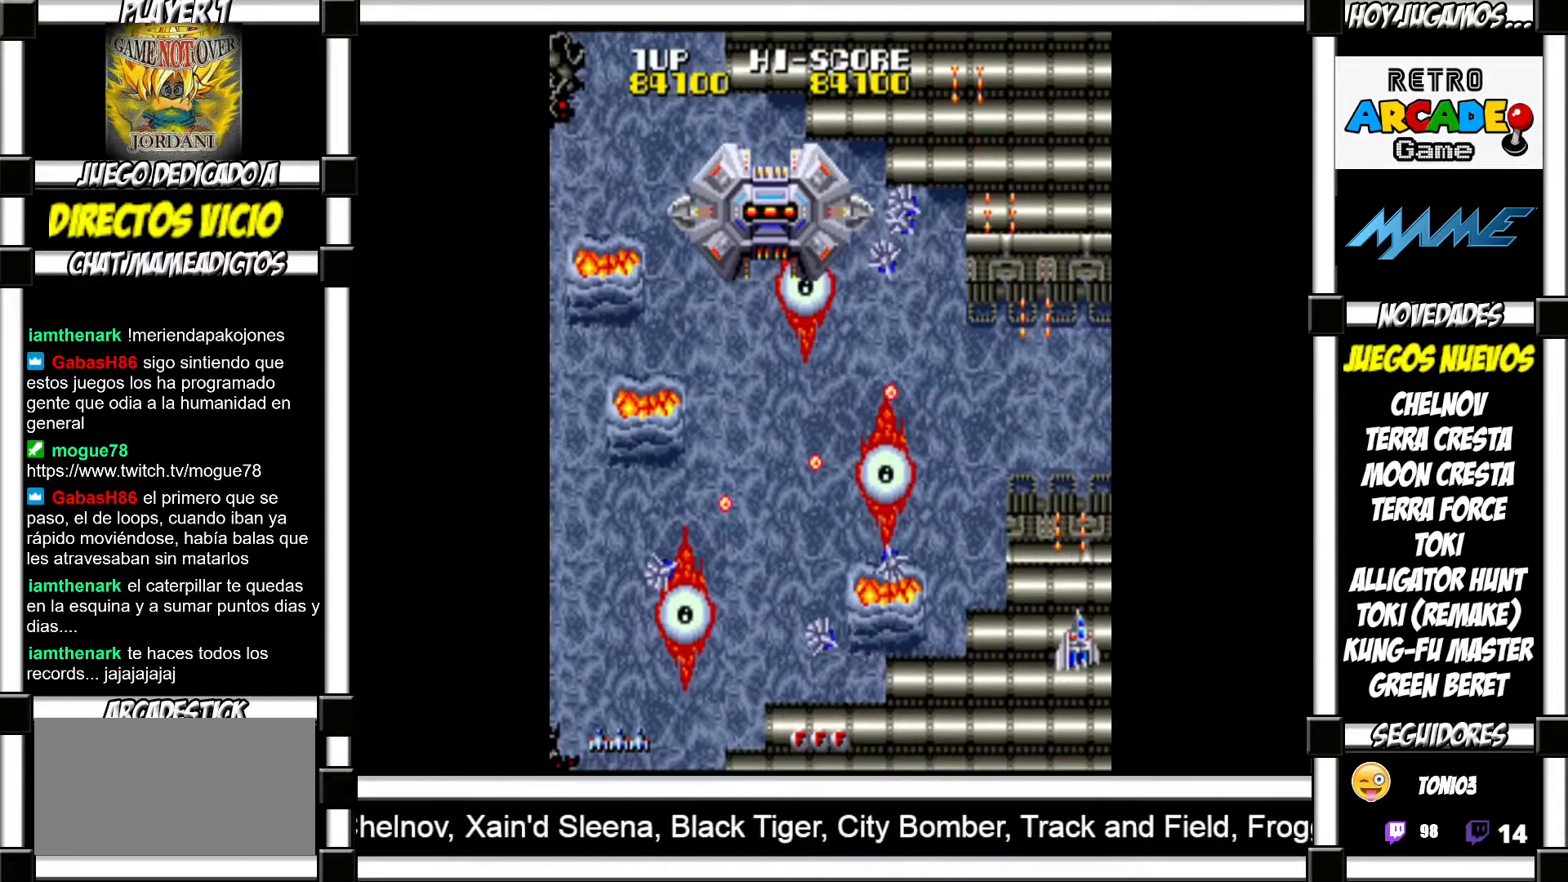
{"buttons": [], "events": [[17, "SQUARE", "up"], [117, "SQUARE", "down"], [167, "SQUARE", "up"], [267, "SQUARE", "down"], [317, "SQUARE", "up"], [400, "SQUARE", "down"], [467, "SQUARE", "up"]]}
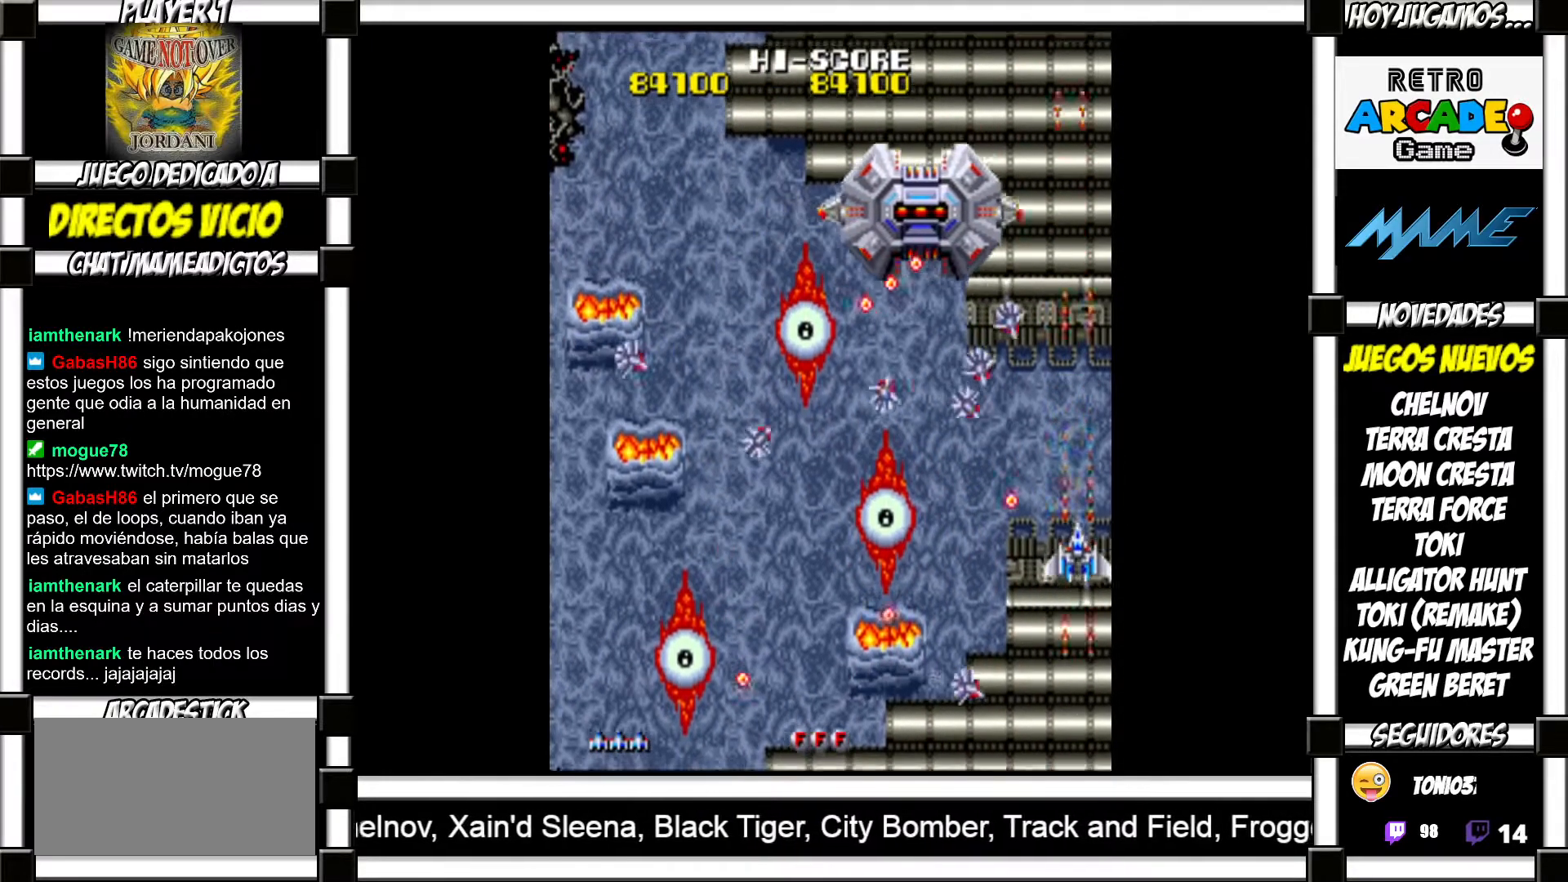
{"buttons": ["TRIANGLE"], "events": [[67, "SQUARE", "down"], [117, "SQUARE", "up"], [183, "TRIANGLE", "down"], [267, "TRIANGLE", "up"], [300, "R1", "down"], [300, "TRIANGLE", "down"], [333, "R1", "up"], [367, "TRIANGLE", "up"], [417, "TRIANGLE", "down"]]}
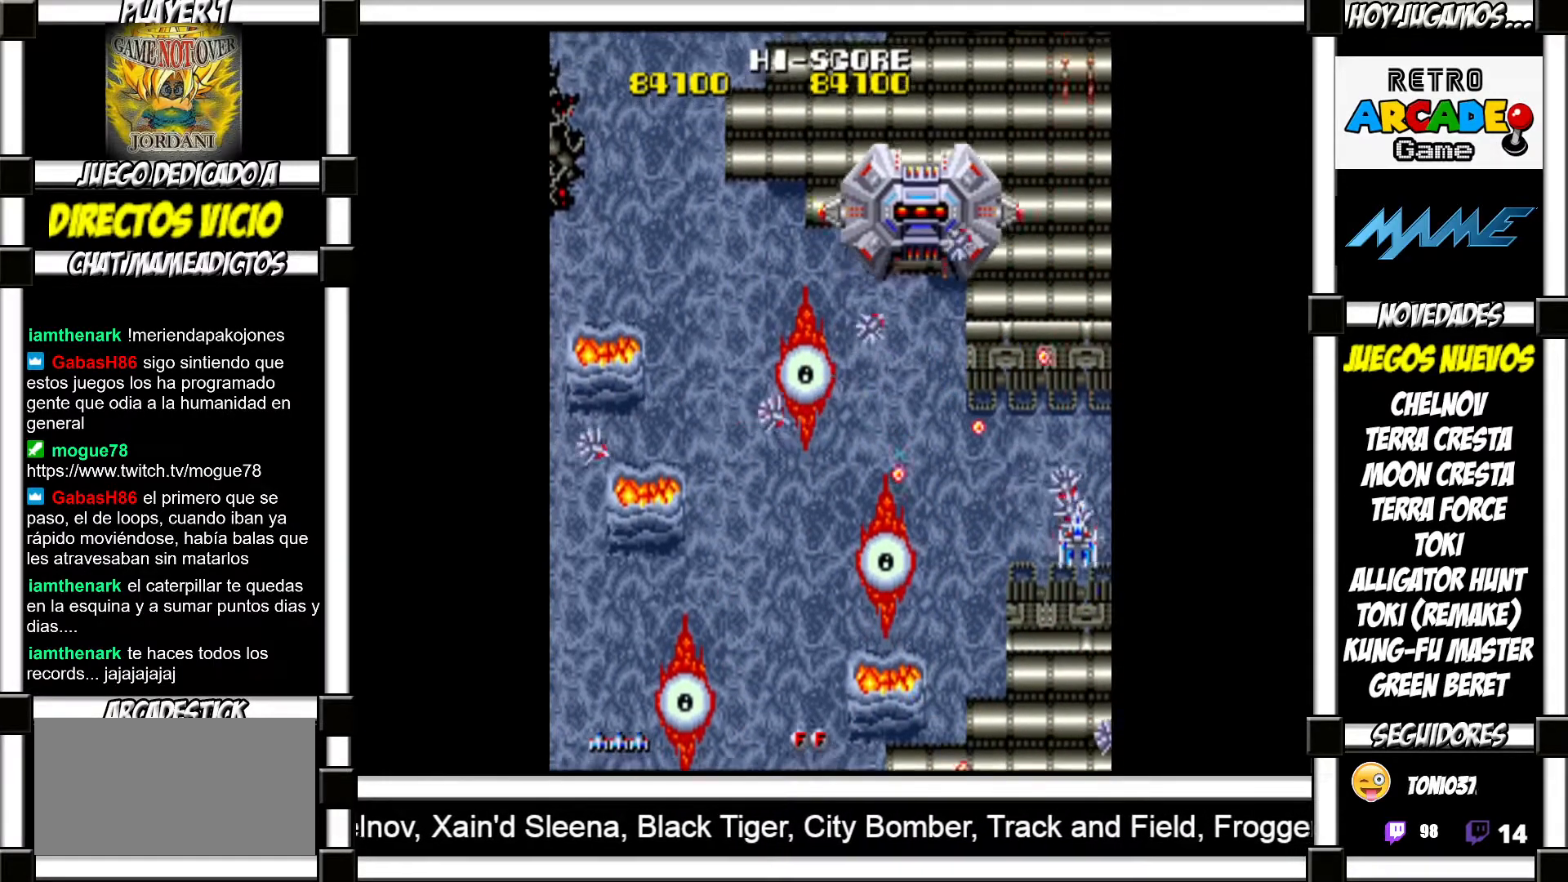
{"buttons": ["SQUARE"], "events": [[17, "TRIANGLE", "up"], [83, "SQUARE", "down"], [183, "SQUARE", "up"], [200, "SQUARE", "down"], [283, "SQUARE", "up"], [333, "SQUARE", "down"], [417, "SQUARE", "up"], [467, "SQUARE", "down"]]}
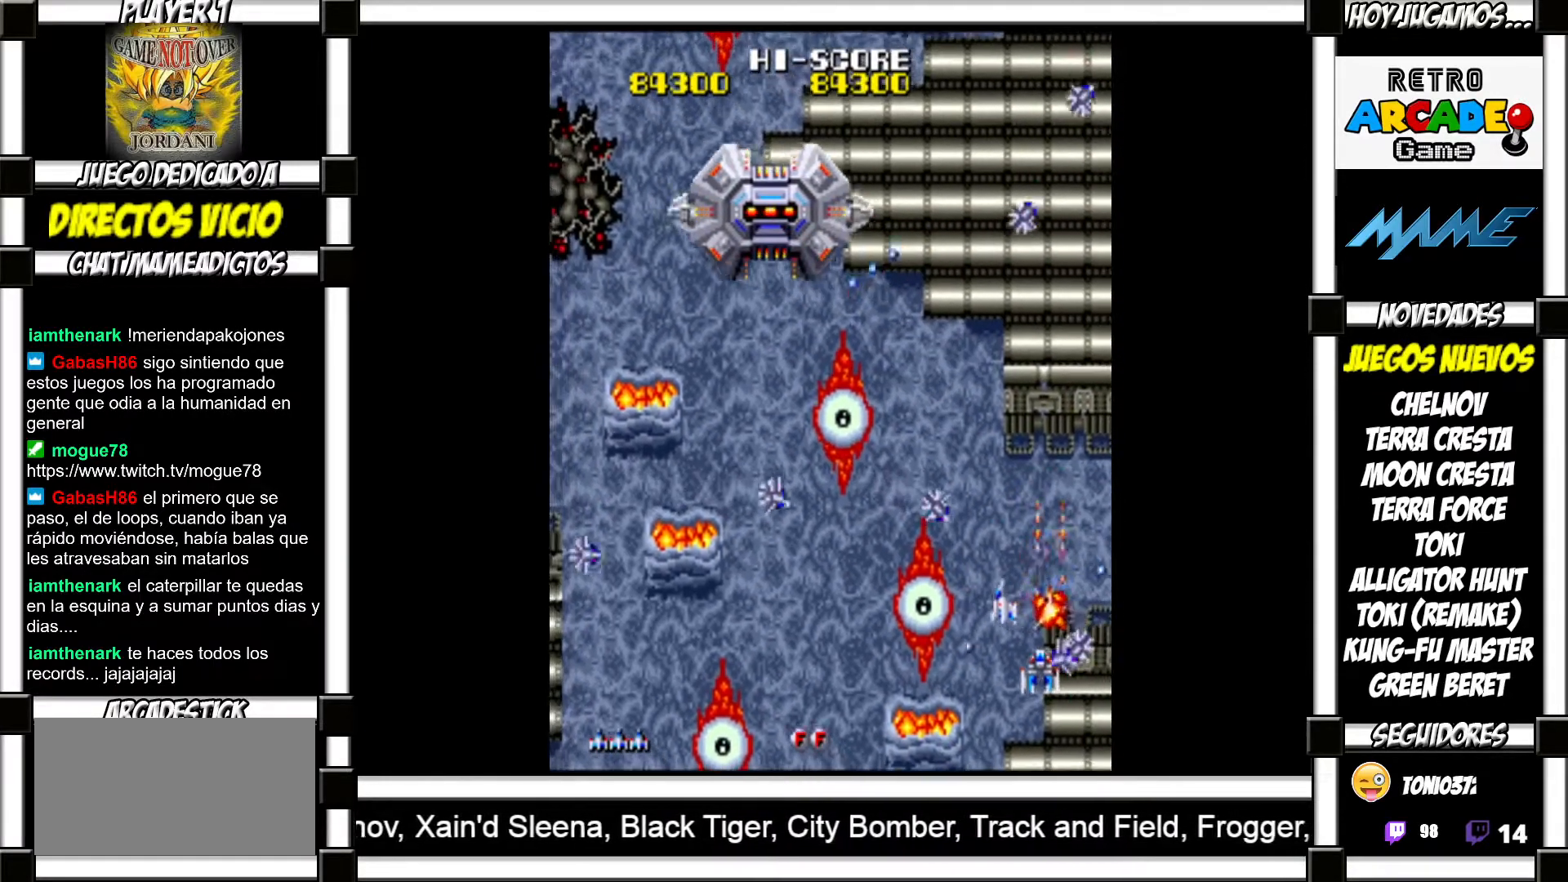
{"buttons": ["SQUARE"], "events": [[33, "SQUARE", "up"], [100, "SQUARE", "down"], [167, "SQUARE", "up"], [233, "SQUARE", "down"], [300, "SQUARE", "up"], [350, "SQUARE", "down"], [417, "SQUARE", "up"], [467, "SQUARE", "down"]]}
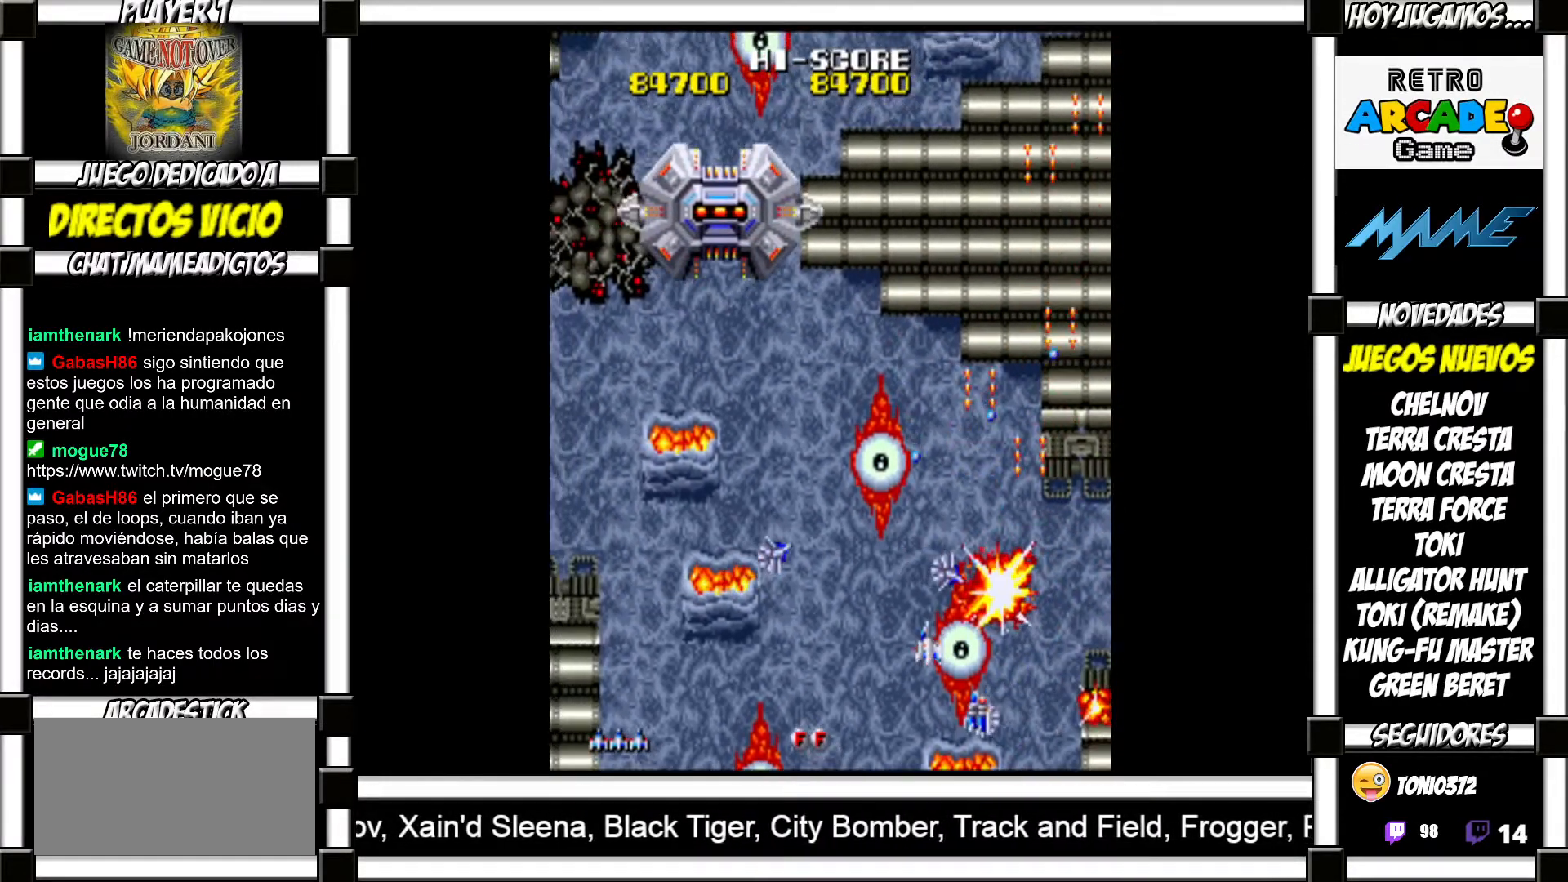
{"buttons": [], "events": [[33, "SQUARE", "up"], [117, "SQUARE", "down"], [167, "SQUARE", "up"], [250, "SQUARE", "down"], [300, "SQUARE", "up"], [367, "SQUARE", "down"], [433, "SQUARE", "up"]]}
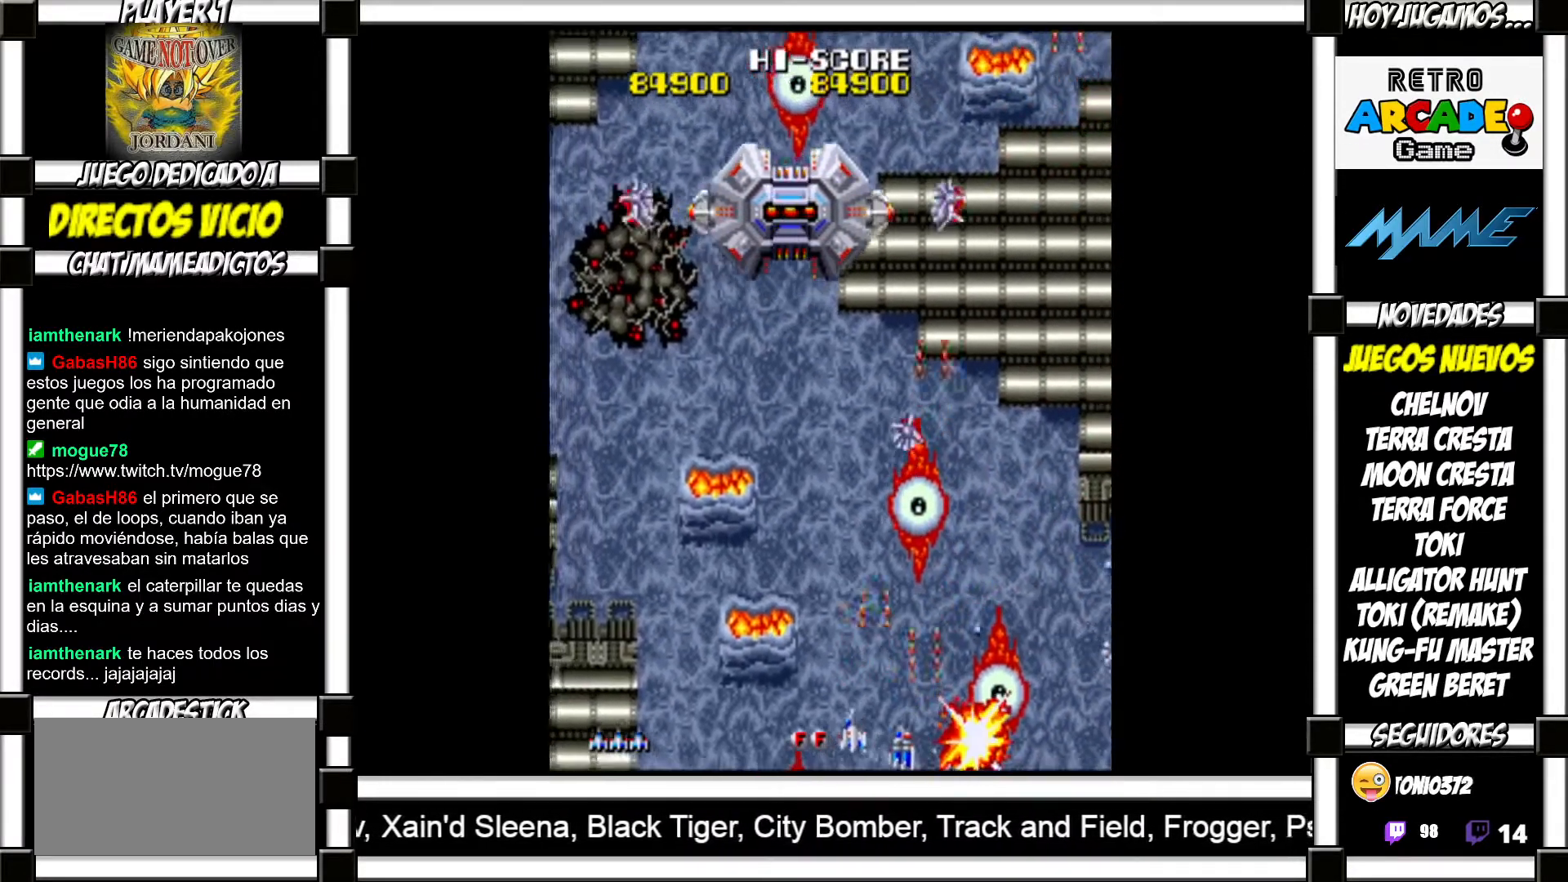
{"buttons": ["SQUARE"], "events": [[33, "SQUARE", "down"], [100, "SQUARE", "up"], [183, "SQUARE", "down"], [217, "SQUARE", "up"], [333, "SQUARE", "down"], [383, "SQUARE", "up"], [500, "SQUARE", "down"]]}
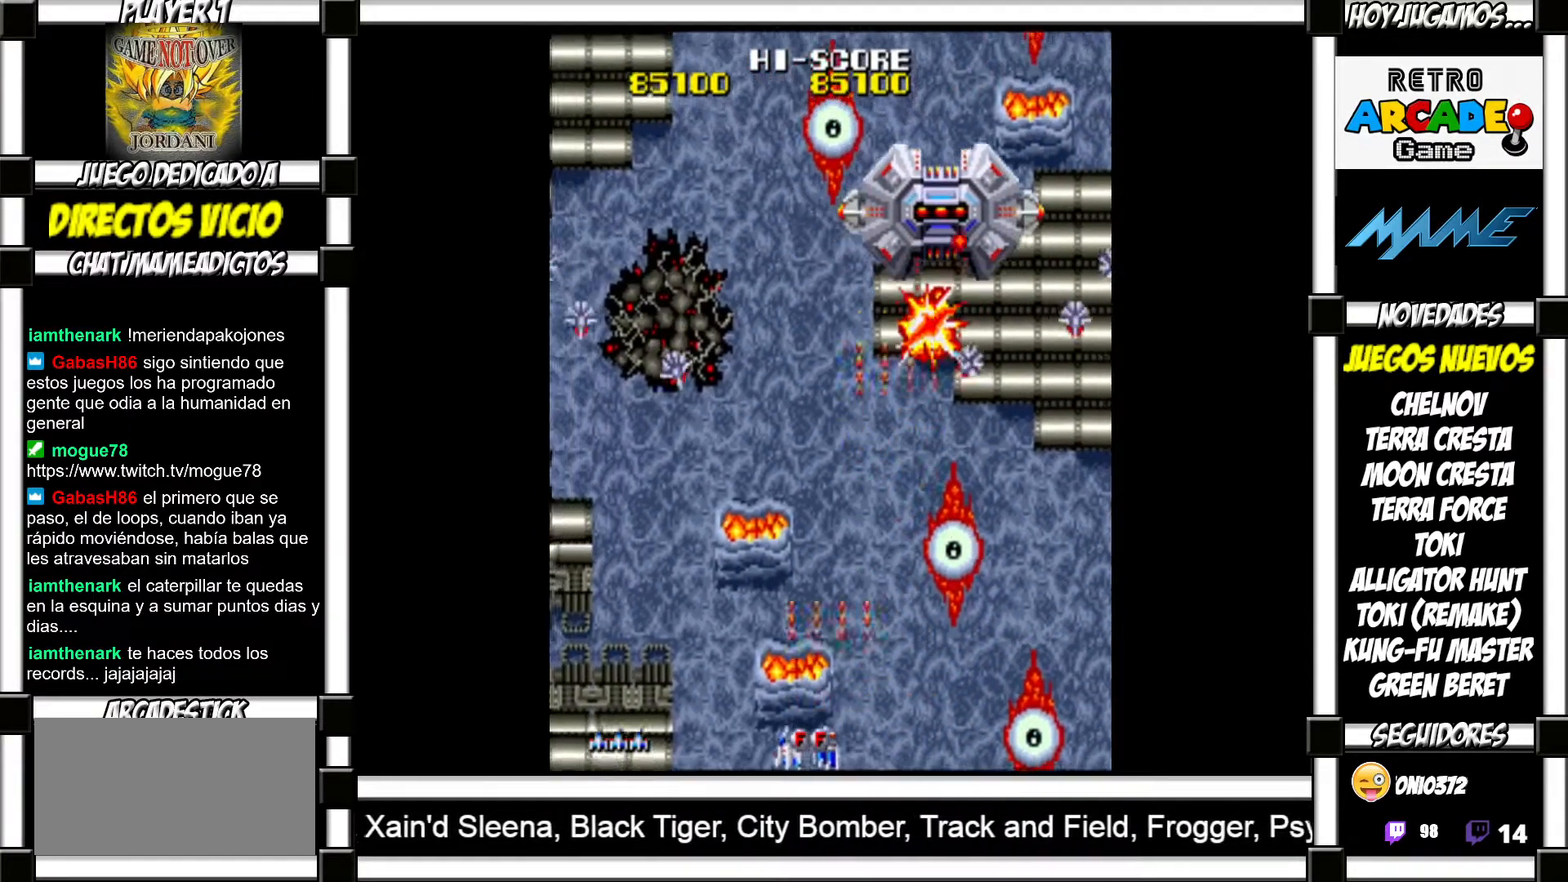
{"buttons": [], "events": [[50, "SQUARE", "up"], [150, "SQUARE", "down"], [200, "SQUARE", "up"], [300, "SQUARE", "down"], [333, "SQUARE", "up"], [433, "SQUARE", "down"], [483, "SQUARE", "up"]]}
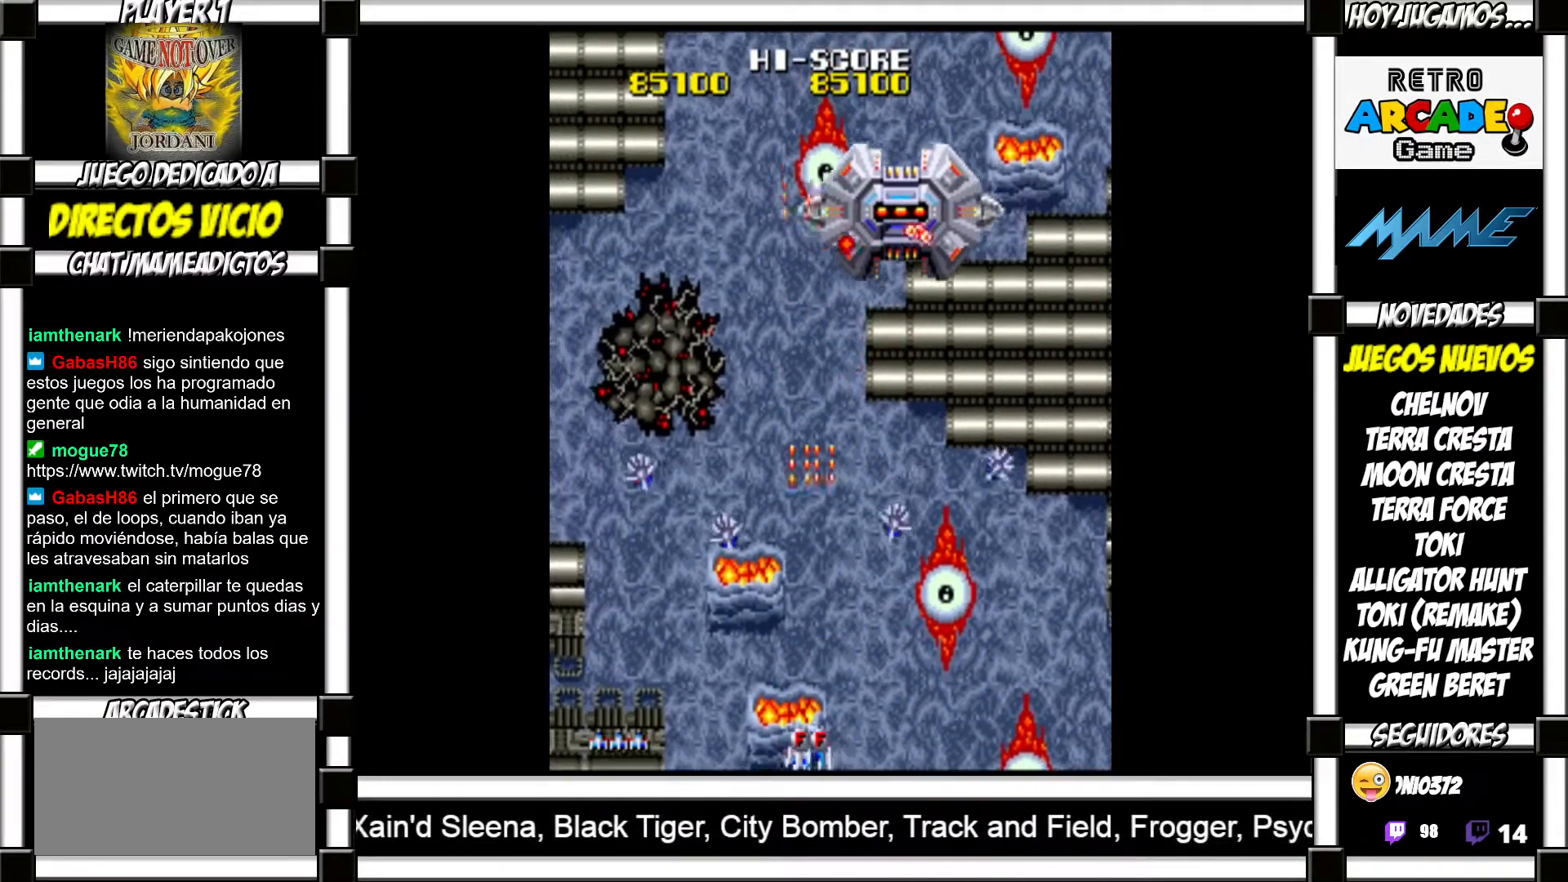
{"buttons": [], "events": [[83, "SQUARE", "down"], [100, "SQUARE", "up"], [183, "SQUARE", "down"], [250, "SQUARE", "up"], [333, "SQUARE", "down"], [367, "SQUARE", "up"], [450, "SQUARE", "down"], [500, "SQUARE", "up"]]}
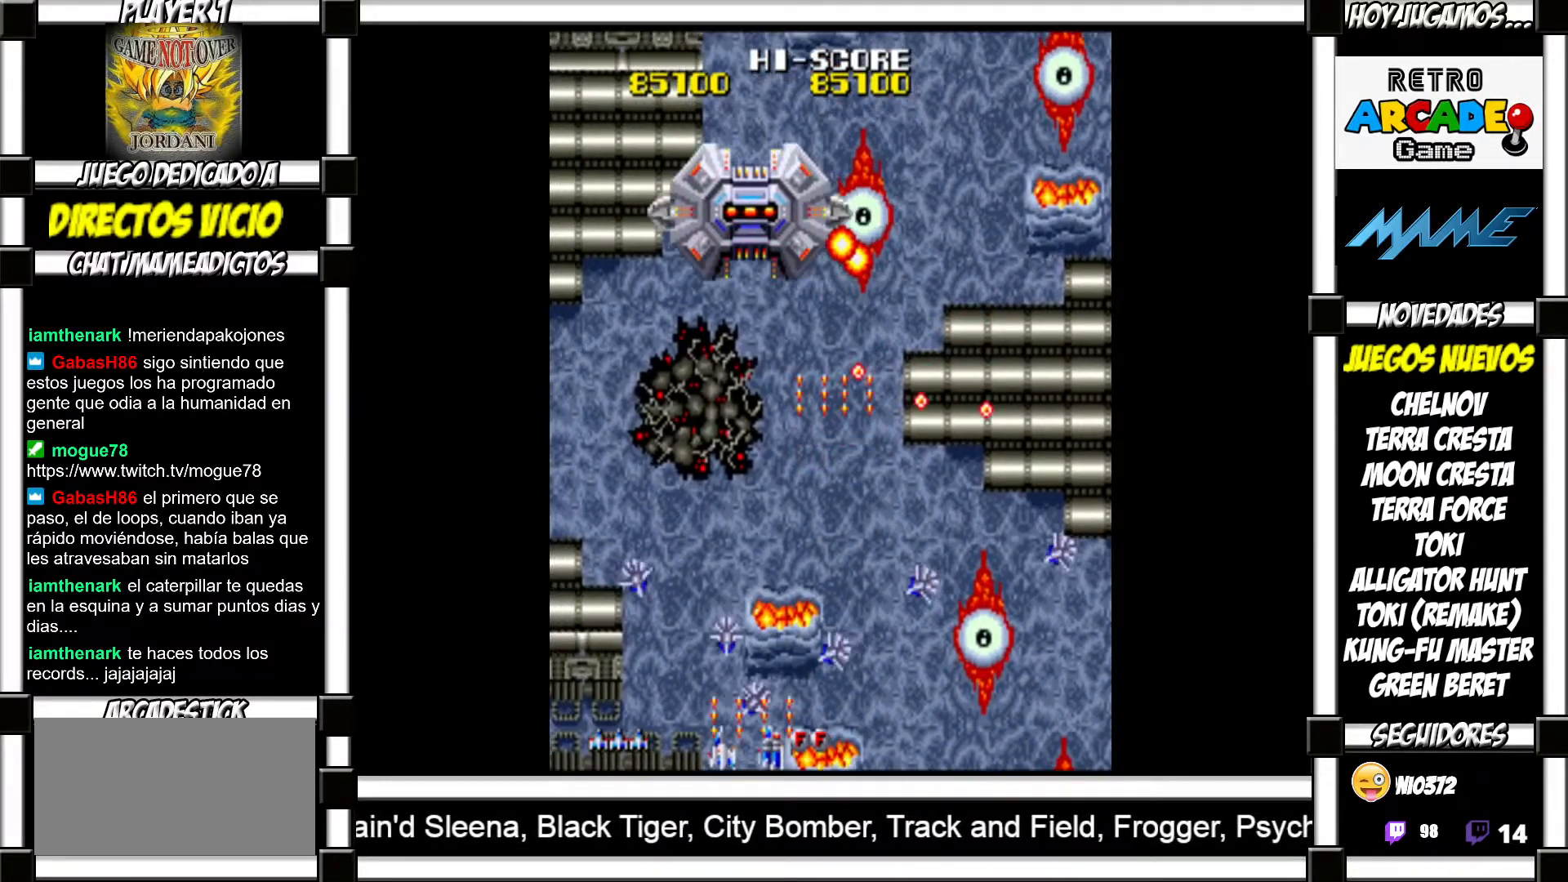
{"buttons": ["SQUARE"], "events": [[83, "SQUARE", "down"], [133, "SQUARE", "up"], [217, "SQUARE", "down"], [283, "SQUARE", "up"], [350, "SQUARE", "down"], [400, "SQUARE", "up"], [500, "SQUARE", "down"]]}
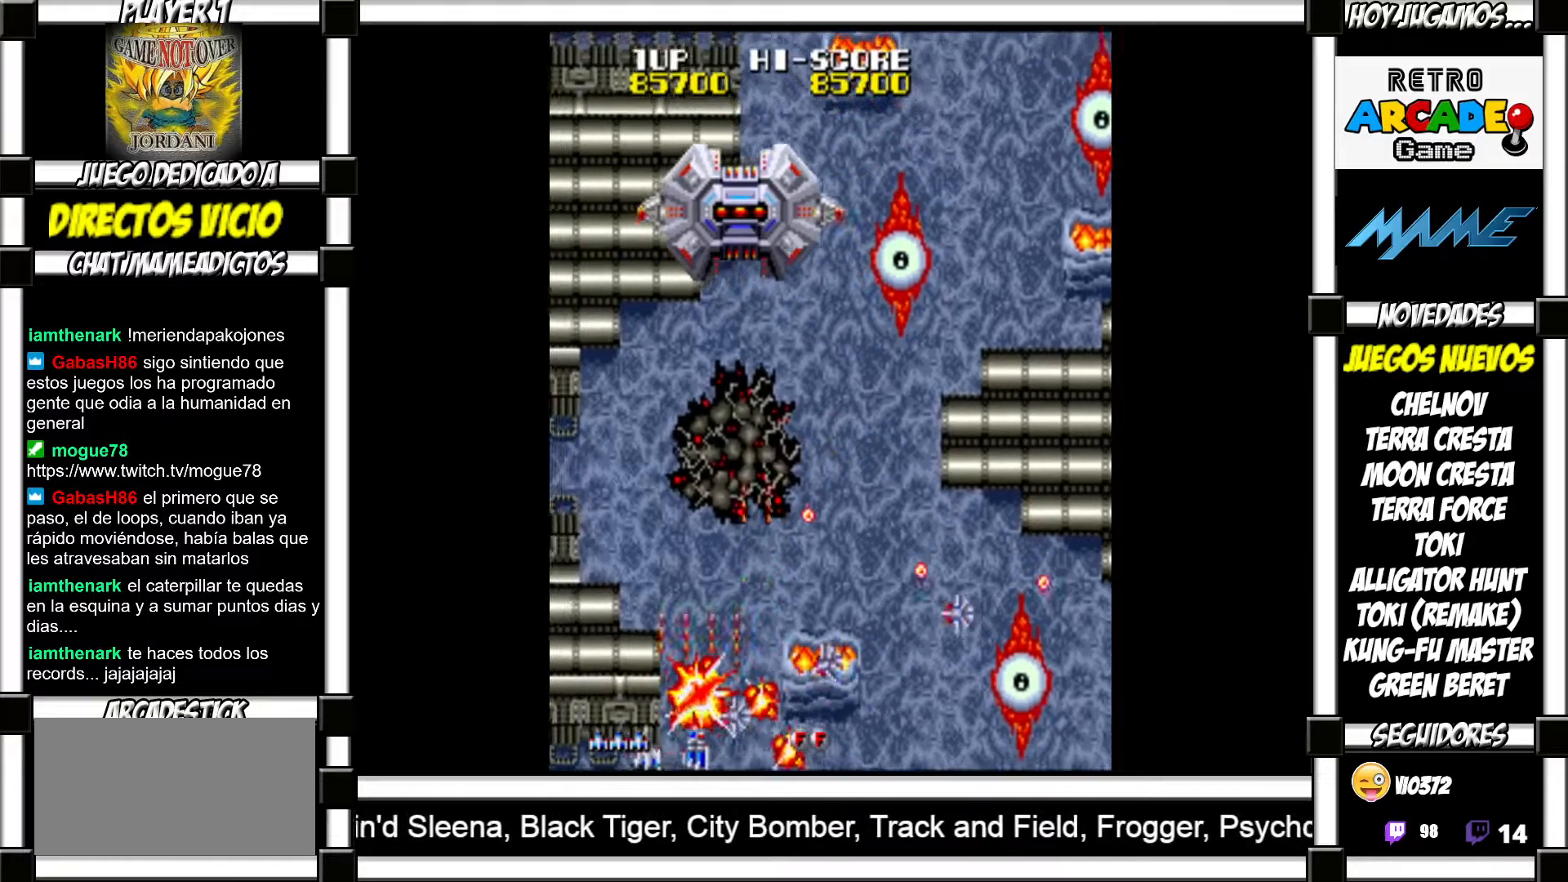
{"buttons": [], "events": [[50, "SQUARE", "up"], [150, "SQUARE", "down"], [183, "SQUARE", "up"], [267, "SQUARE", "down"], [333, "SQUARE", "up"], [417, "SQUARE", "down"], [467, "SQUARE", "up"]]}
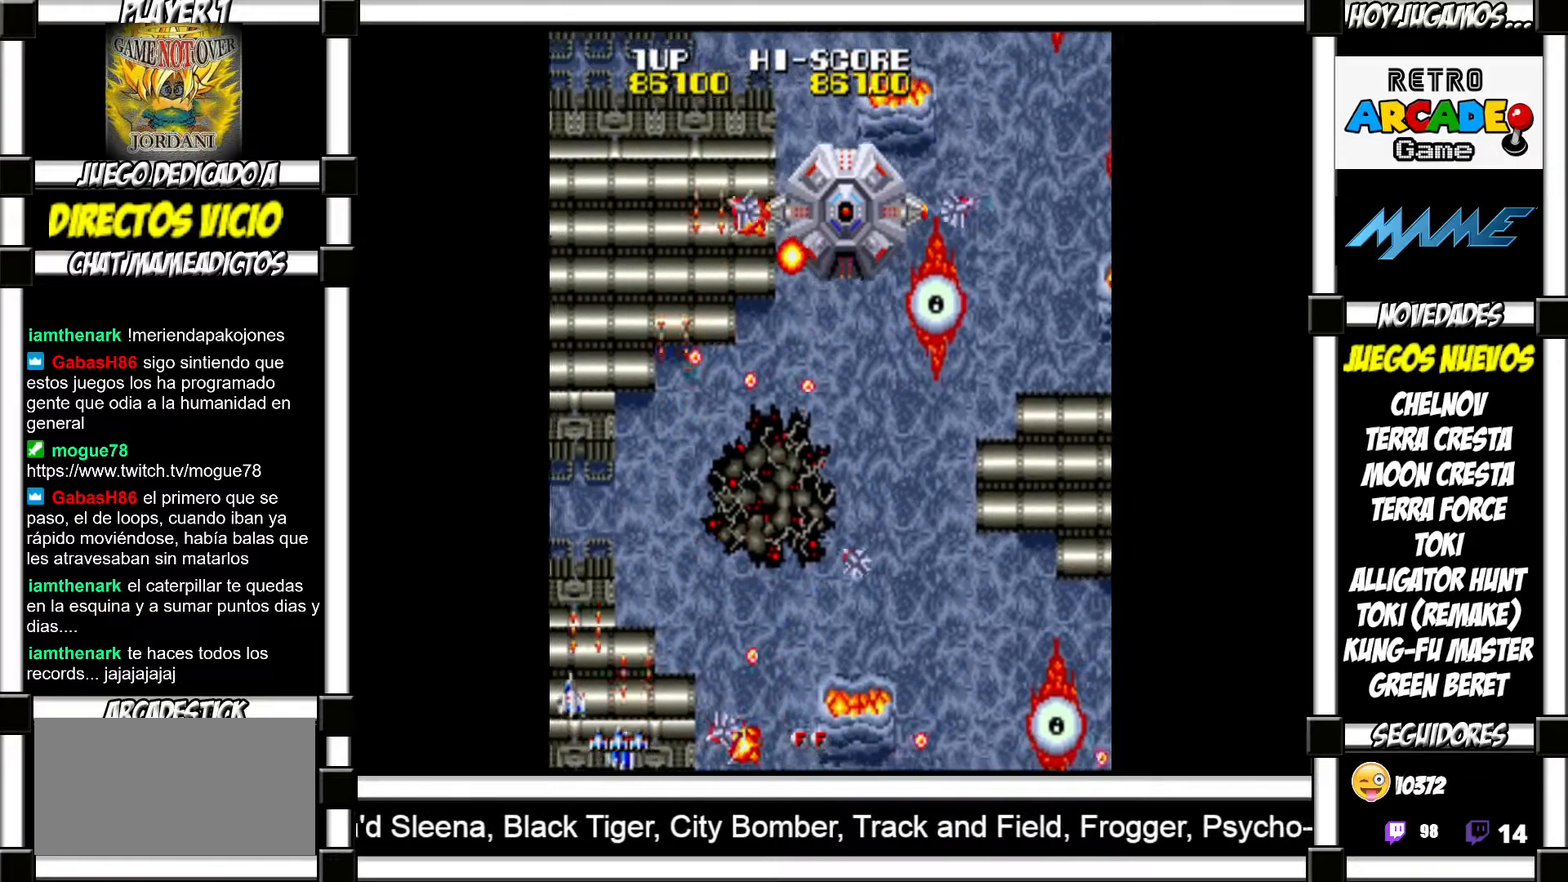
{"buttons": ["SQUARE"], "events": [[67, "SQUARE", "down"], [117, "SQUARE", "up"], [200, "SQUARE", "down"], [233, "SQUARE", "up"], [333, "SQUARE", "down"], [400, "SQUARE", "up"], [483, "SQUARE", "down"]]}
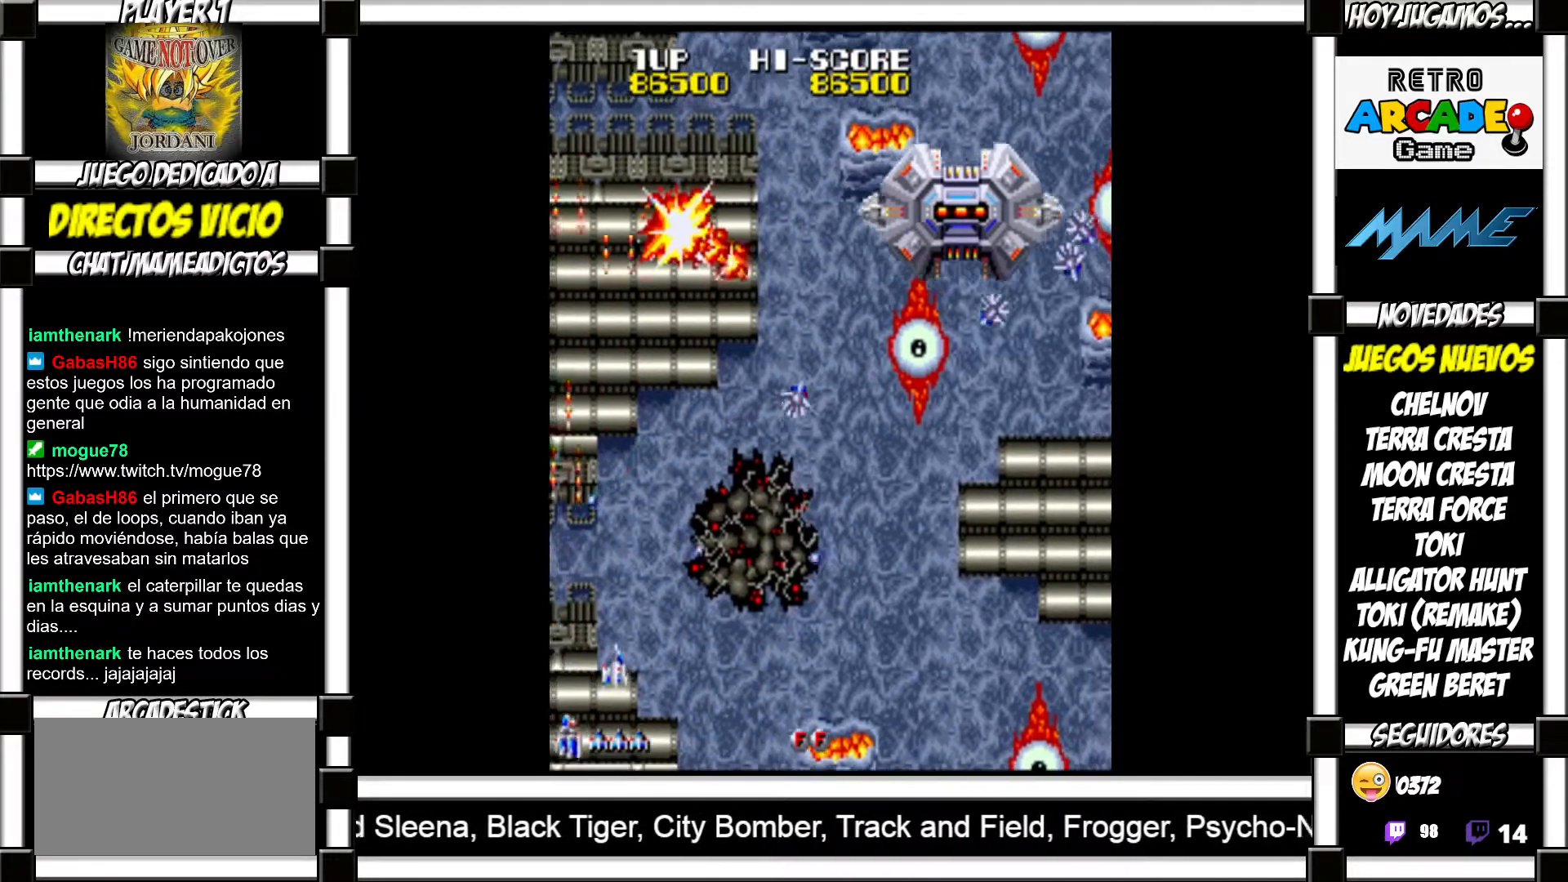
{"buttons": ["SQUARE"], "events": [[17, "SQUARE", "up"], [100, "SQUARE", "down"], [150, "SQUARE", "up"], [250, "SQUARE", "down"], [300, "SQUARE", "up"], [383, "SQUARE", "down"], [433, "SQUARE", "up"], [500, "SQUARE", "down"]]}
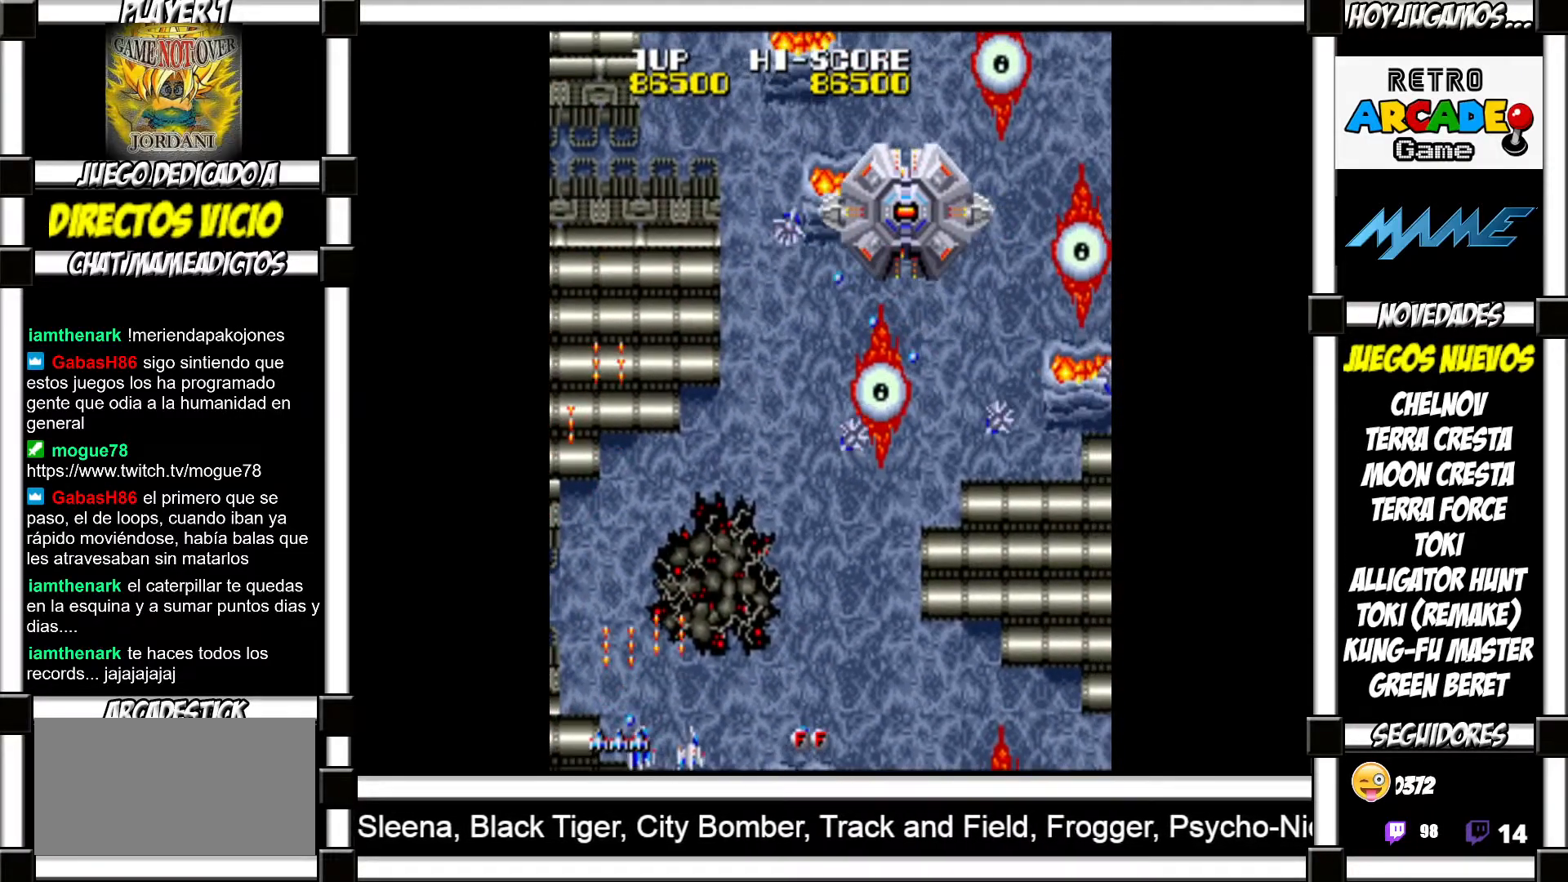
{"buttons": [], "events": [[67, "SQUARE", "up"], [150, "SQUARE", "down"], [217, "SQUARE", "up"], [300, "SQUARE", "down"], [350, "SQUARE", "up"], [433, "SQUARE", "down"], [483, "SQUARE", "up"]]}
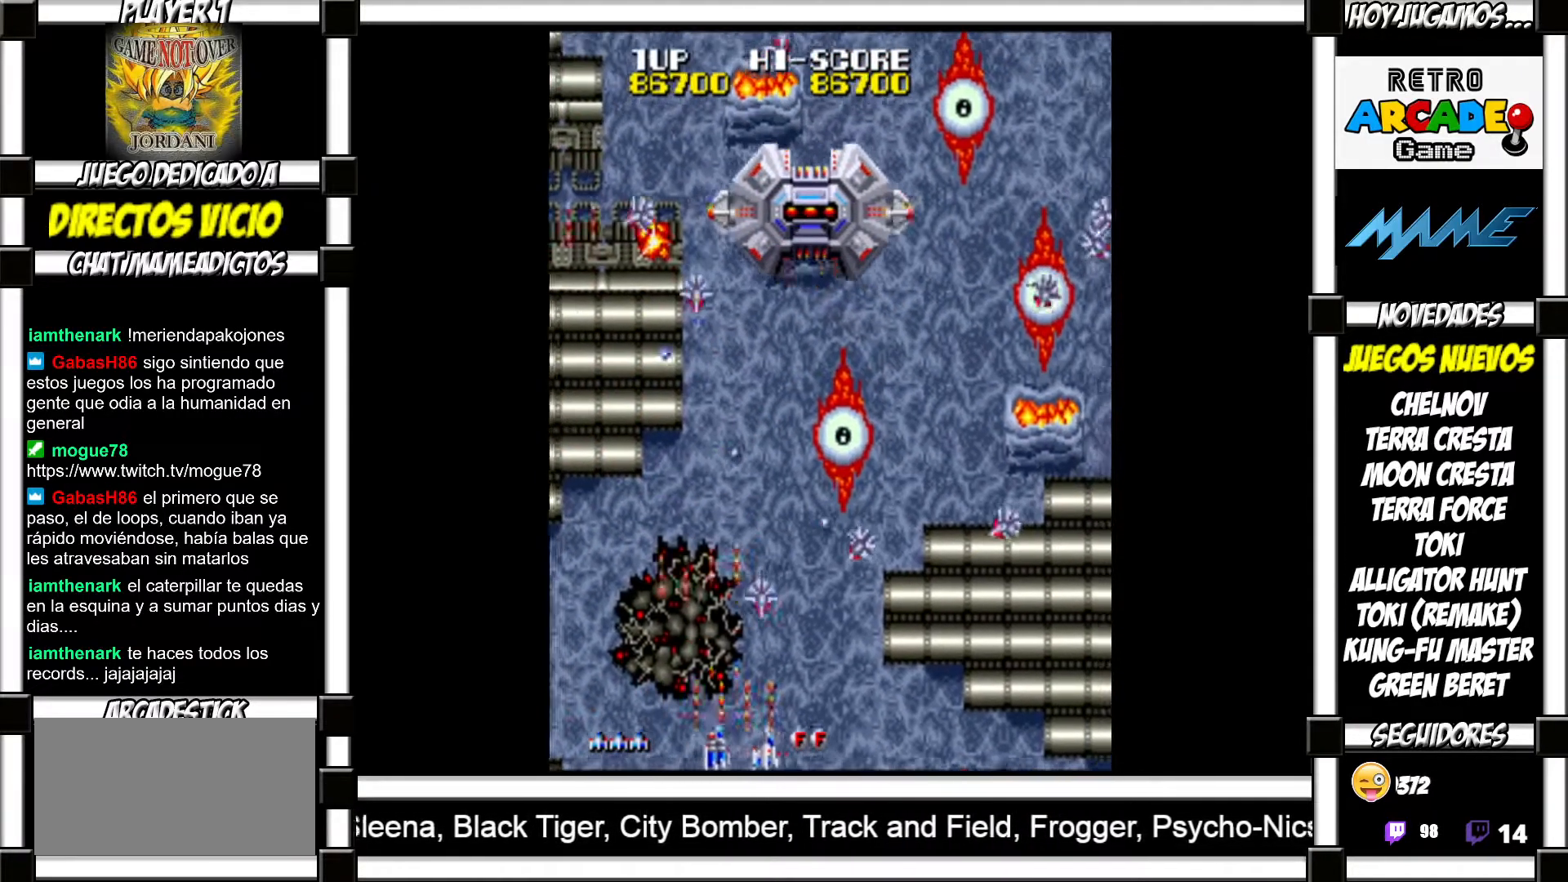
{"buttons": ["SQUARE"], "events": [[83, "SQUARE", "down"], [117, "SQUARE", "up"], [217, "SQUARE", "down"], [283, "SQUARE", "up"], [350, "SQUARE", "down"], [417, "SQUARE", "up"], [500, "SQUARE", "down"]]}
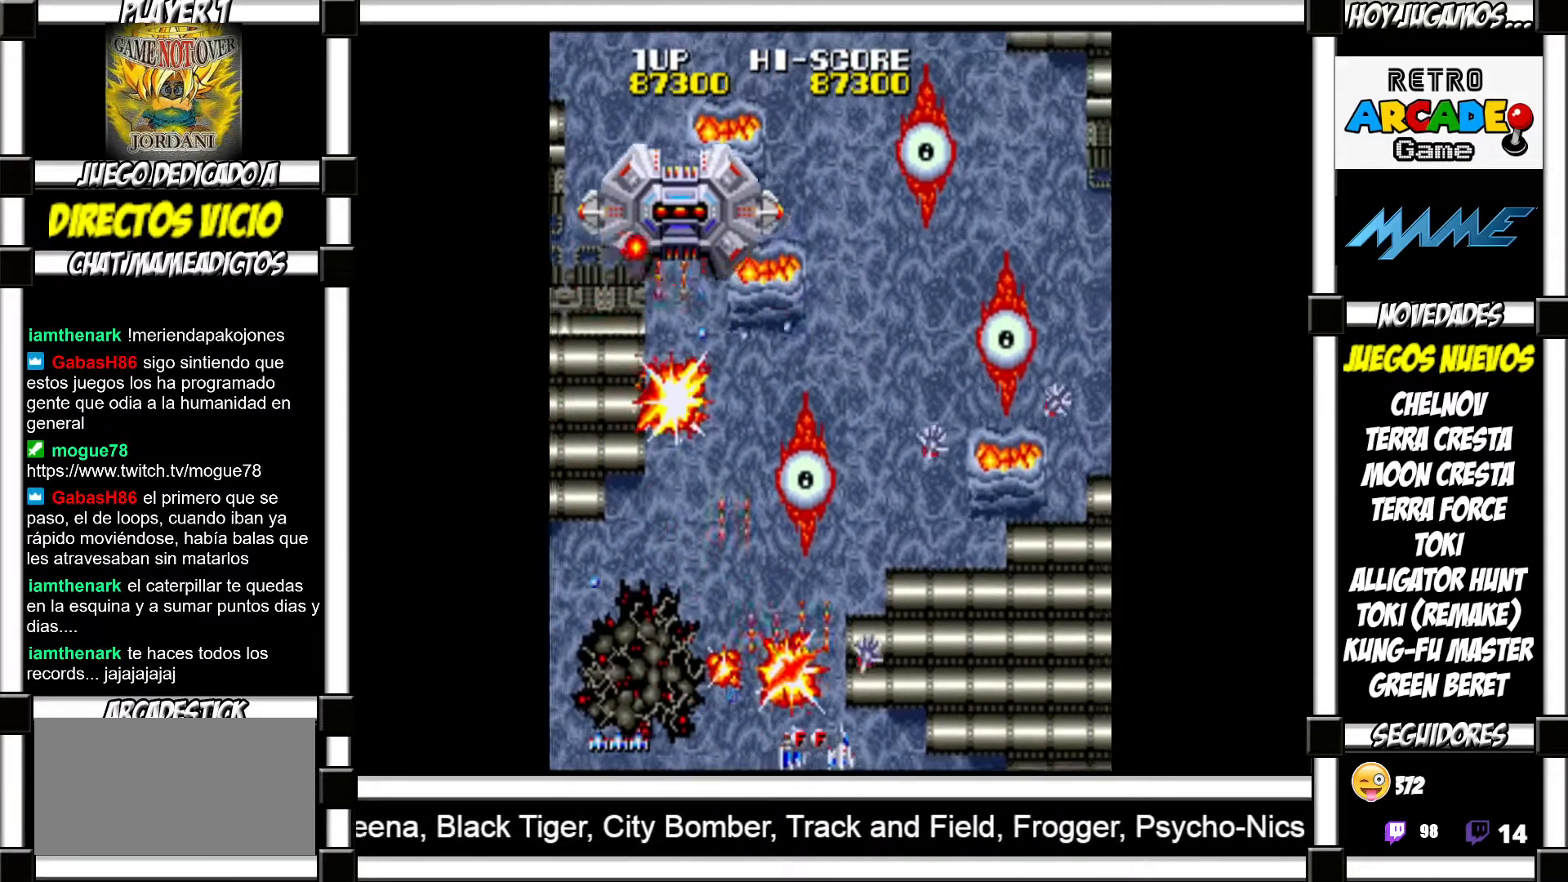
{"buttons": [], "events": [[33, "SQUARE", "up"], [133, "SQUARE", "down"], [183, "SQUARE", "up"], [283, "SQUARE", "down"], [333, "SQUARE", "up"], [417, "SQUARE", "down"], [483, "SQUARE", "up"]]}
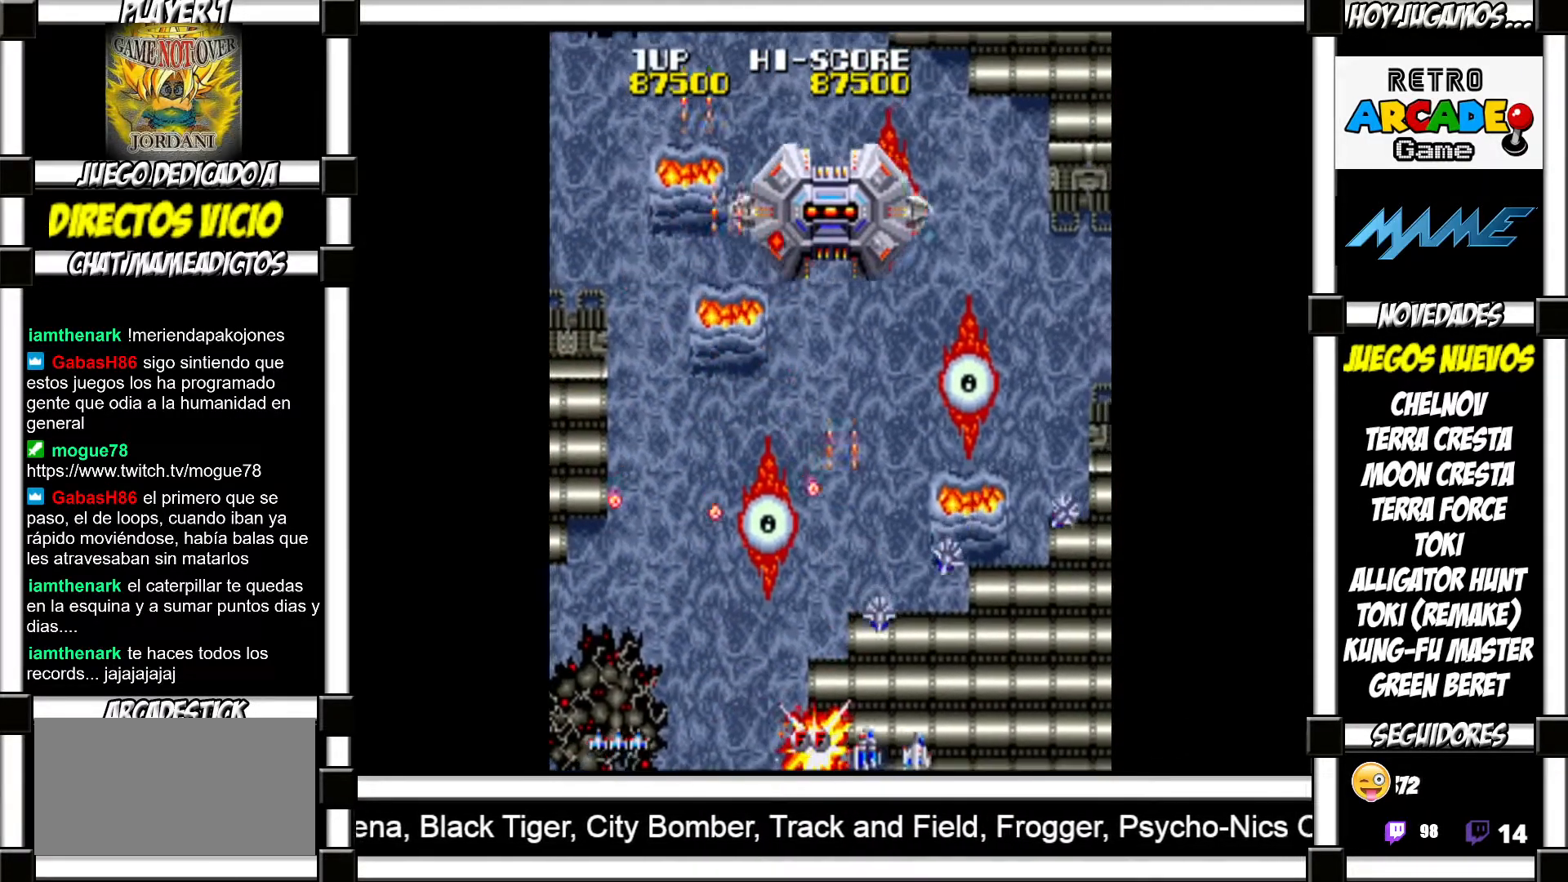
{"buttons": ["SQUARE"], "events": [[50, "SQUARE", "down"], [100, "SQUARE", "up"], [217, "SQUARE", "down"], [267, "SQUARE", "up"], [367, "SQUARE", "down"], [400, "SQUARE", "up"], [500, "SQUARE", "down"]]}
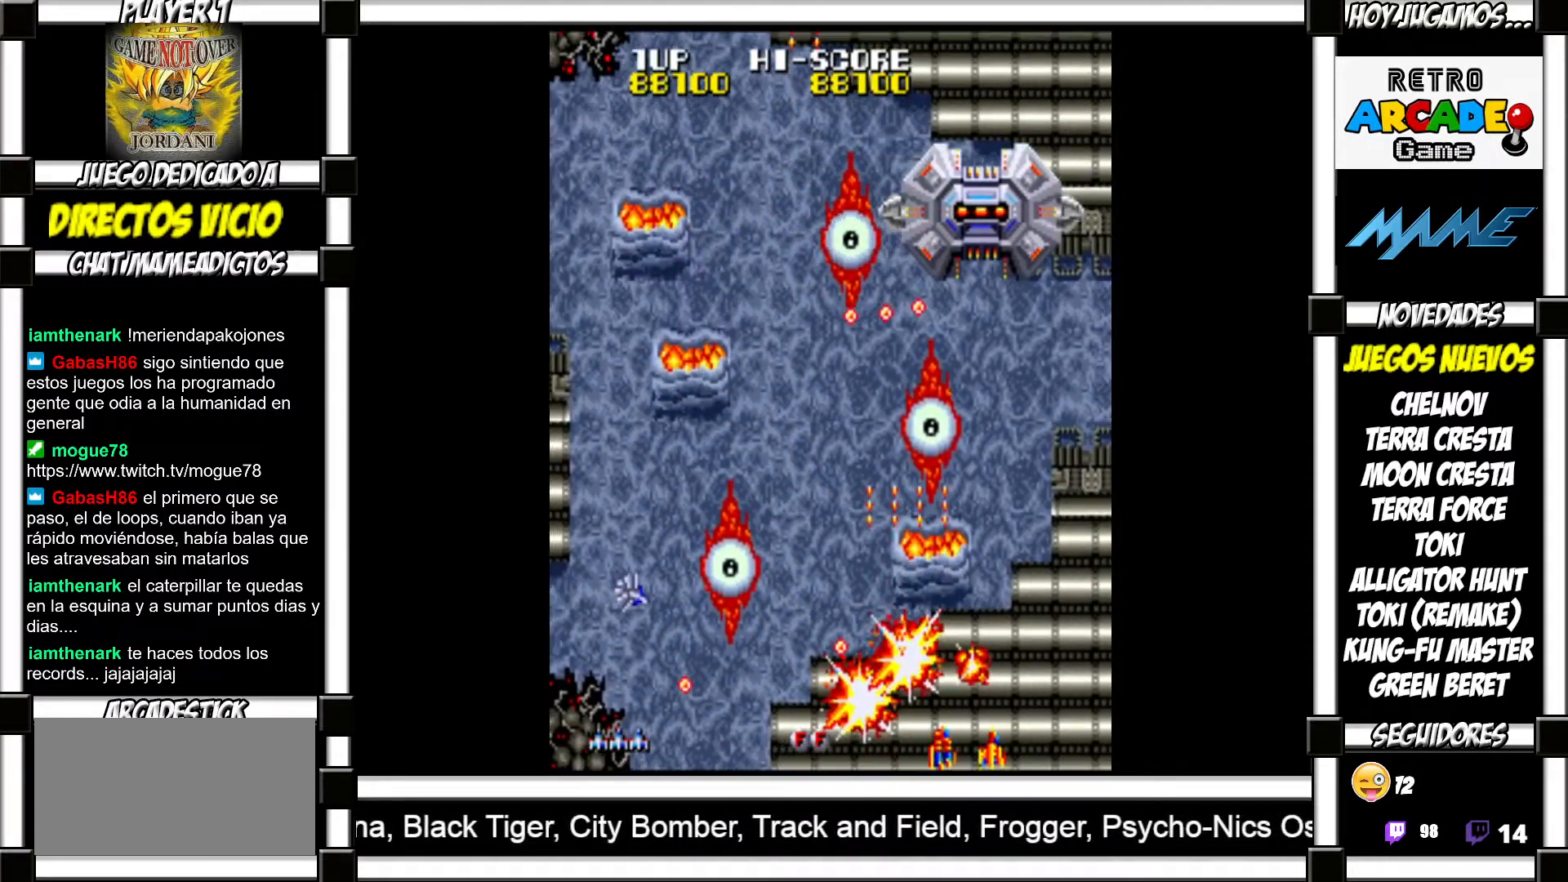
{"buttons": [], "events": [[50, "SQUARE", "up"], [150, "SQUARE", "down"], [200, "SQUARE", "up"], [283, "SQUARE", "down"], [350, "SQUARE", "up"], [450, "SQUARE", "down"], [483, "SQUARE", "up"]]}
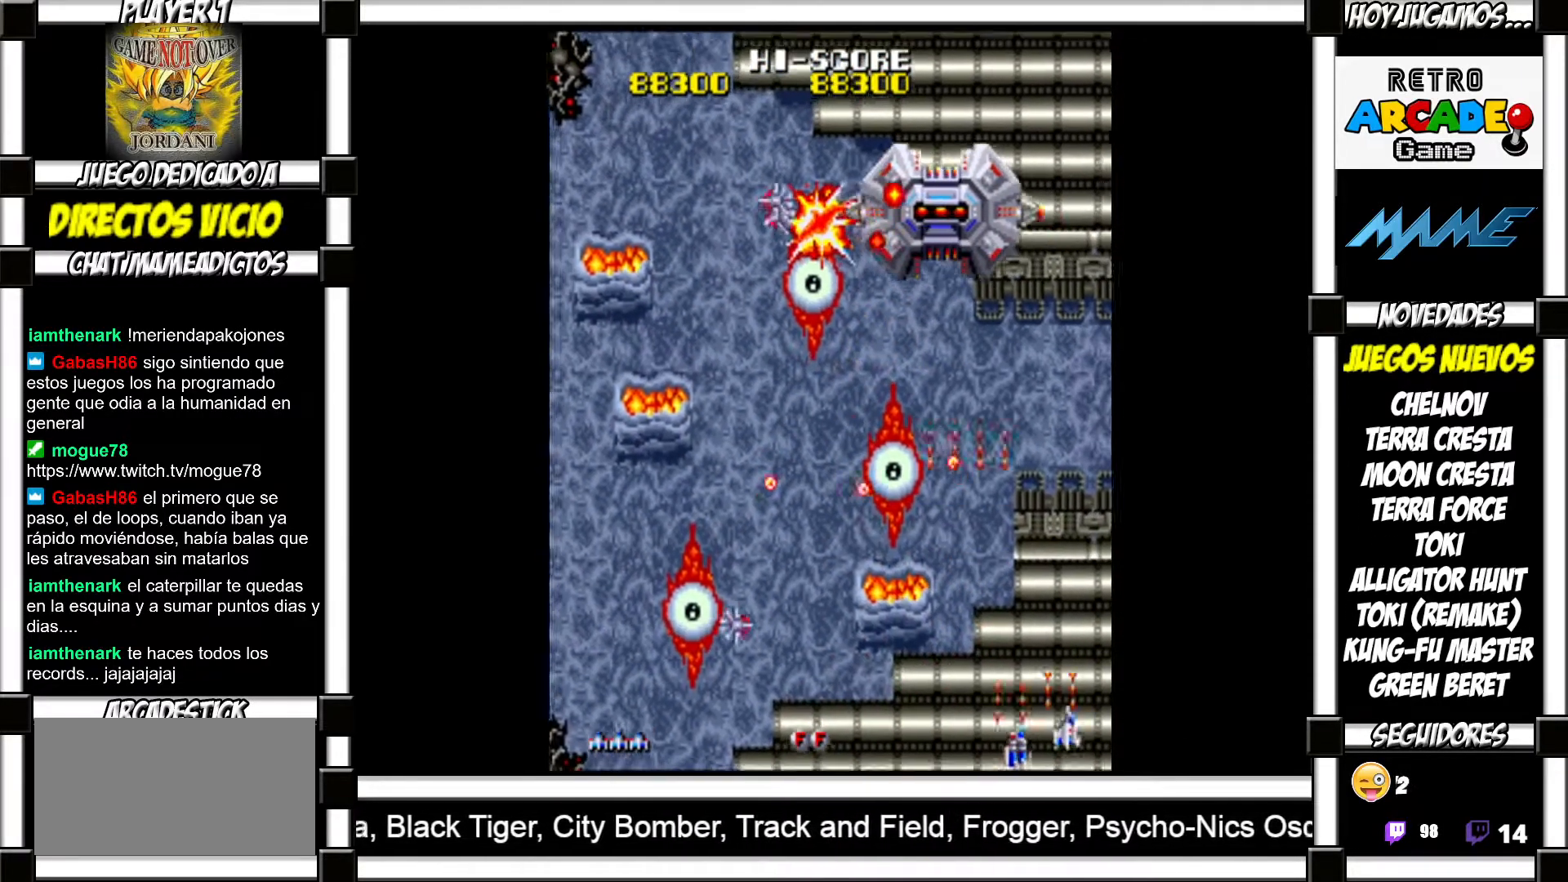
{"buttons": [], "events": [[100, "SQUARE", "down"], [150, "SQUARE", "up"], [250, "SQUARE", "down"], [300, "SQUARE", "up"], [400, "SQUARE", "down"], [467, "SQUARE", "up"]]}
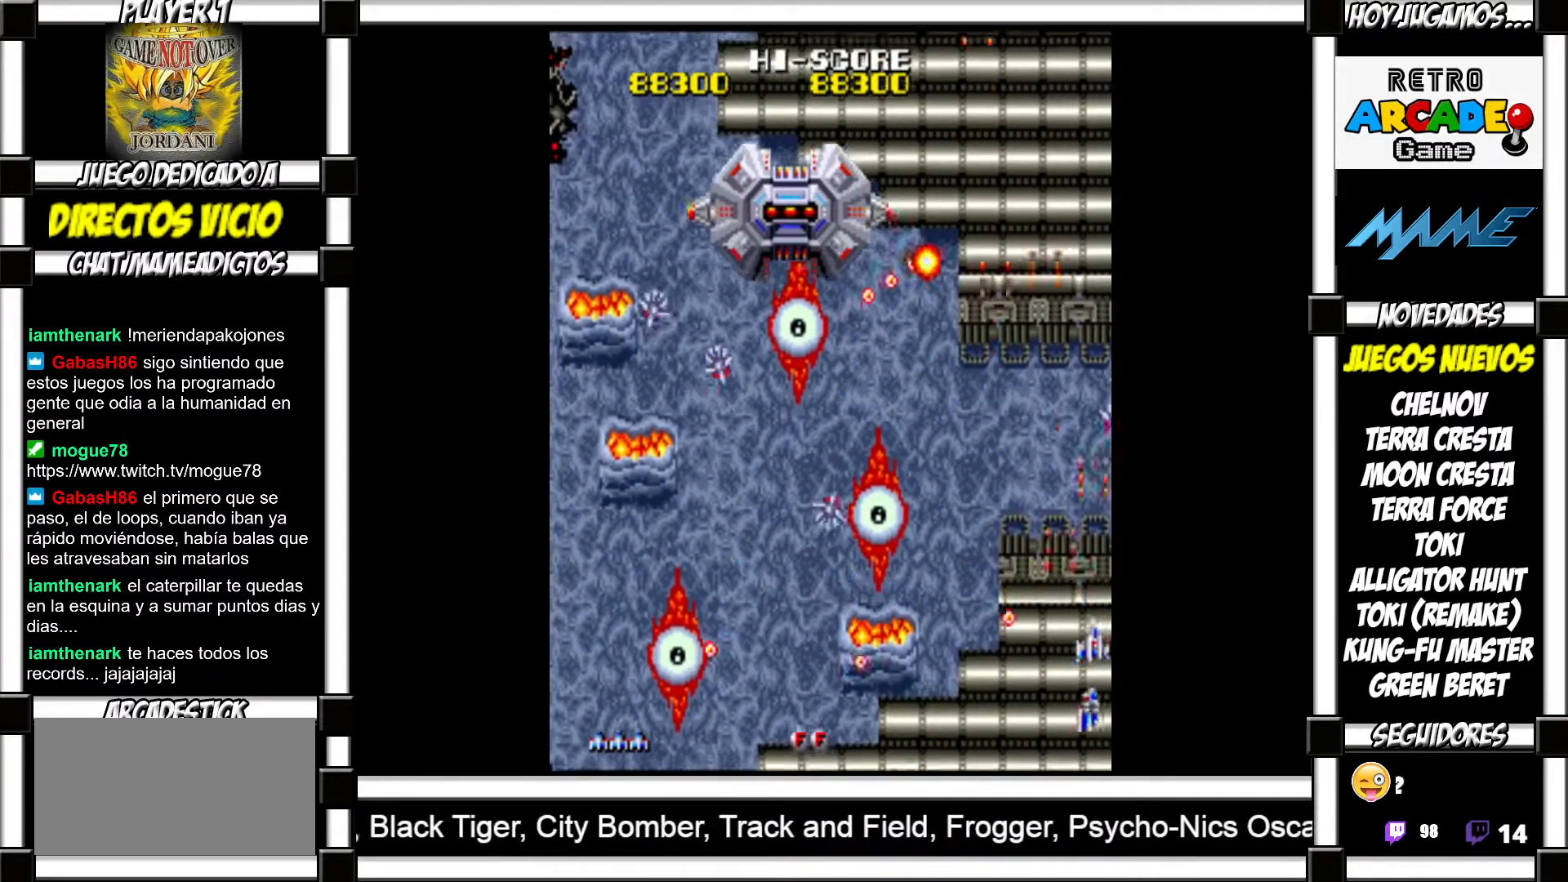
{"buttons": ["SQUARE"], "events": [[67, "SQUARE", "down"], [133, "SQUARE", "up"], [200, "SQUARE", "down"], [267, "SQUARE", "up"], [333, "SQUARE", "down"], [400, "SQUARE", "up"], [483, "SQUARE", "down"]]}
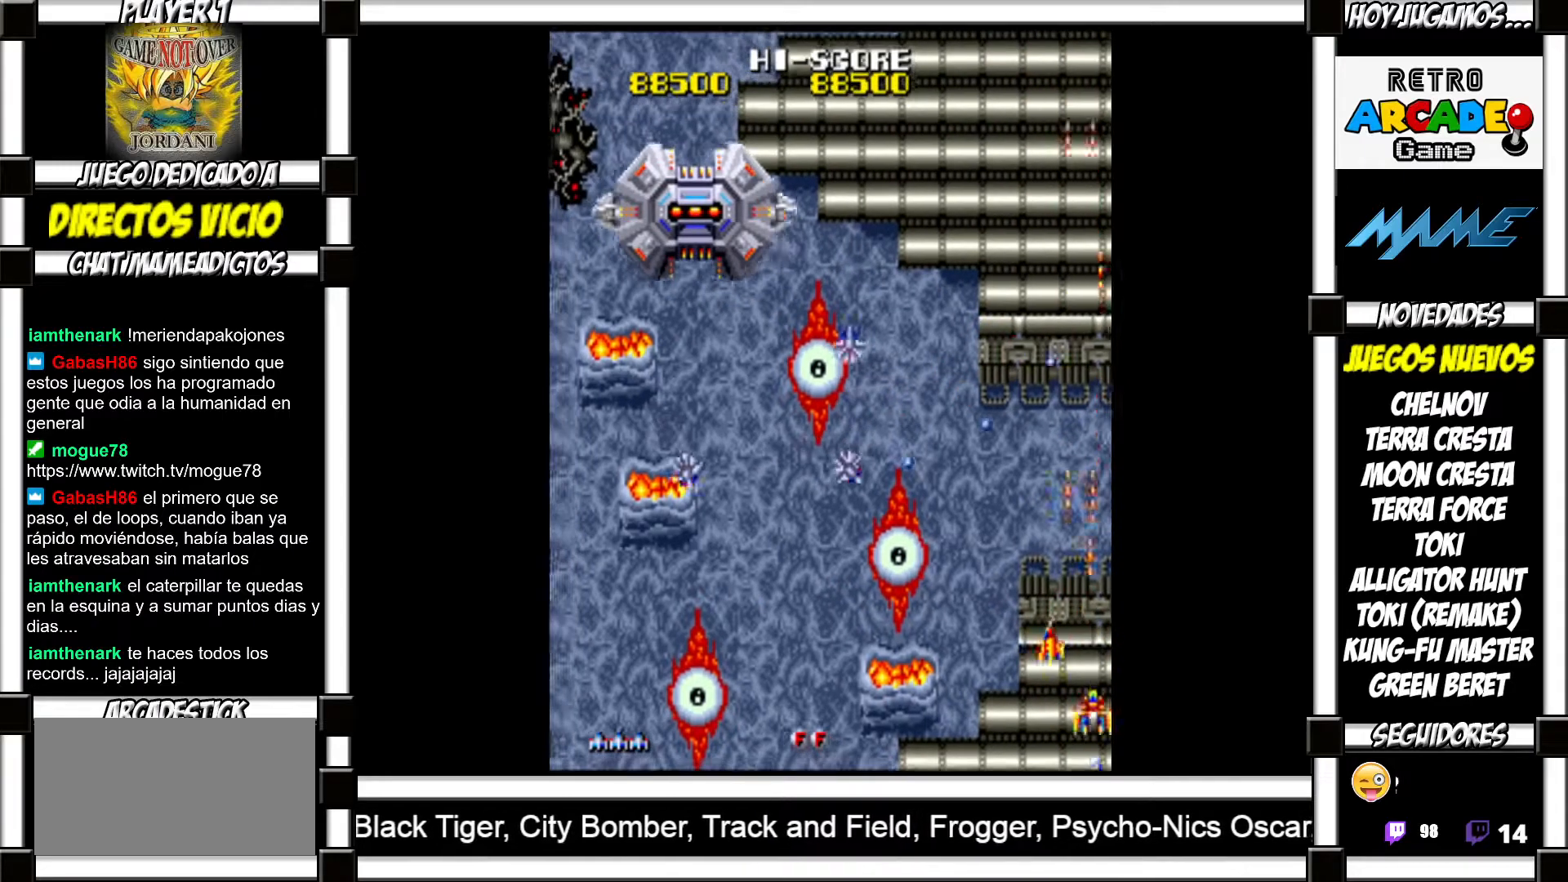
{"buttons": ["SQUARE"], "events": [[33, "SQUARE", "up"], [100, "SQUARE", "down"], [150, "SQUARE", "up"], [233, "SQUARE", "down"], [283, "SQUARE", "up"], [383, "SQUARE", "down"], [433, "SQUARE", "up"], [500, "SQUARE", "down"]]}
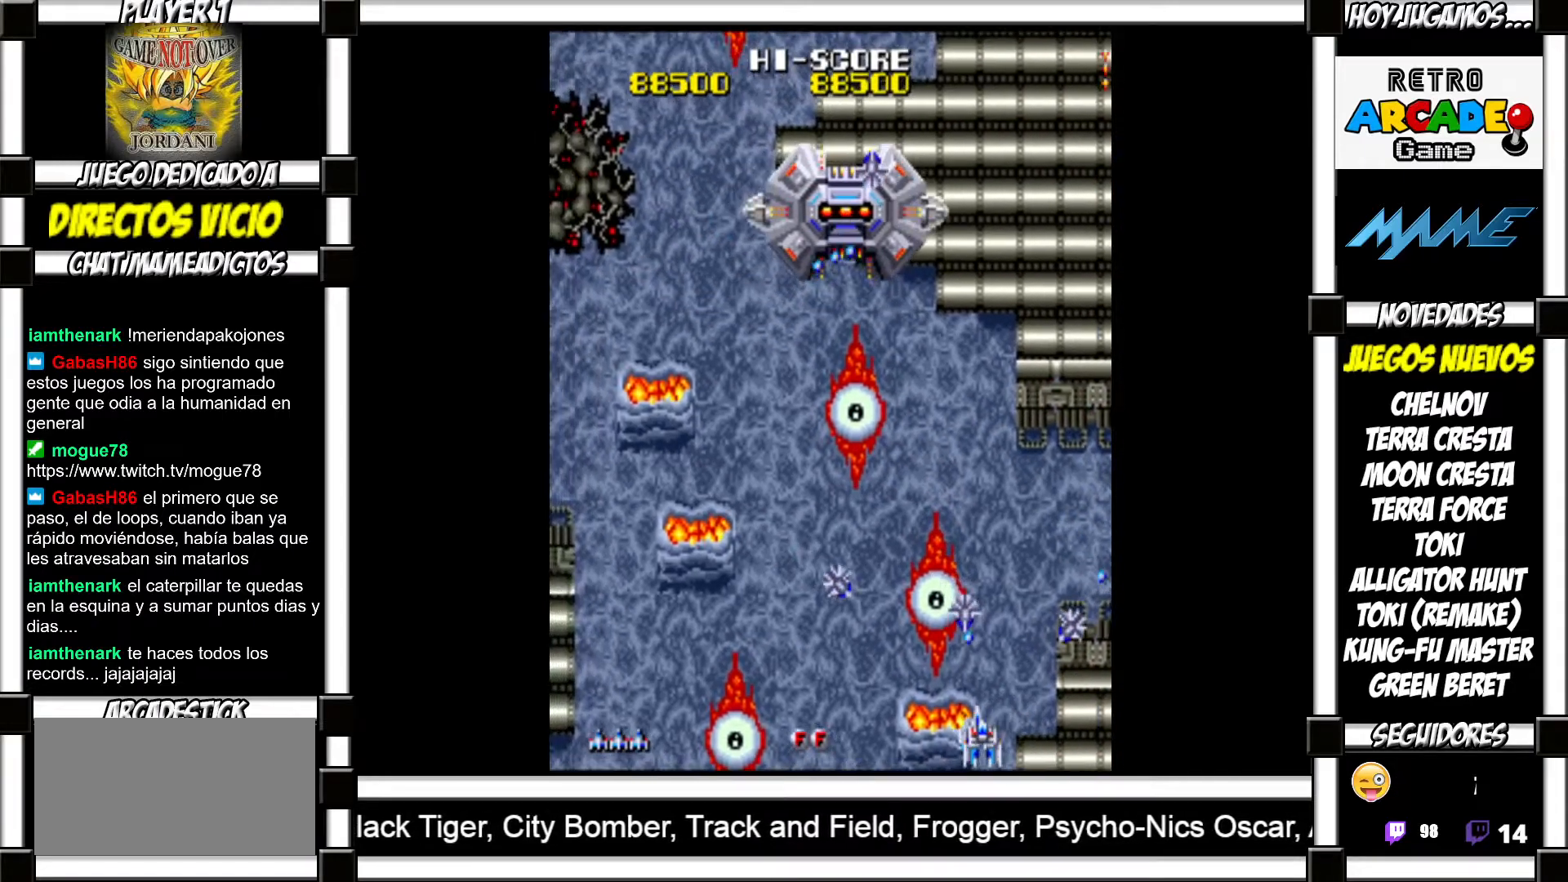
{"buttons": [], "events": [[50, "SQUARE", "up"], [133, "SQUARE", "down"], [183, "SQUARE", "up"], [283, "SQUARE", "down"], [317, "SQUARE", "up"], [400, "SQUARE", "down"], [450, "SQUARE", "up"]]}
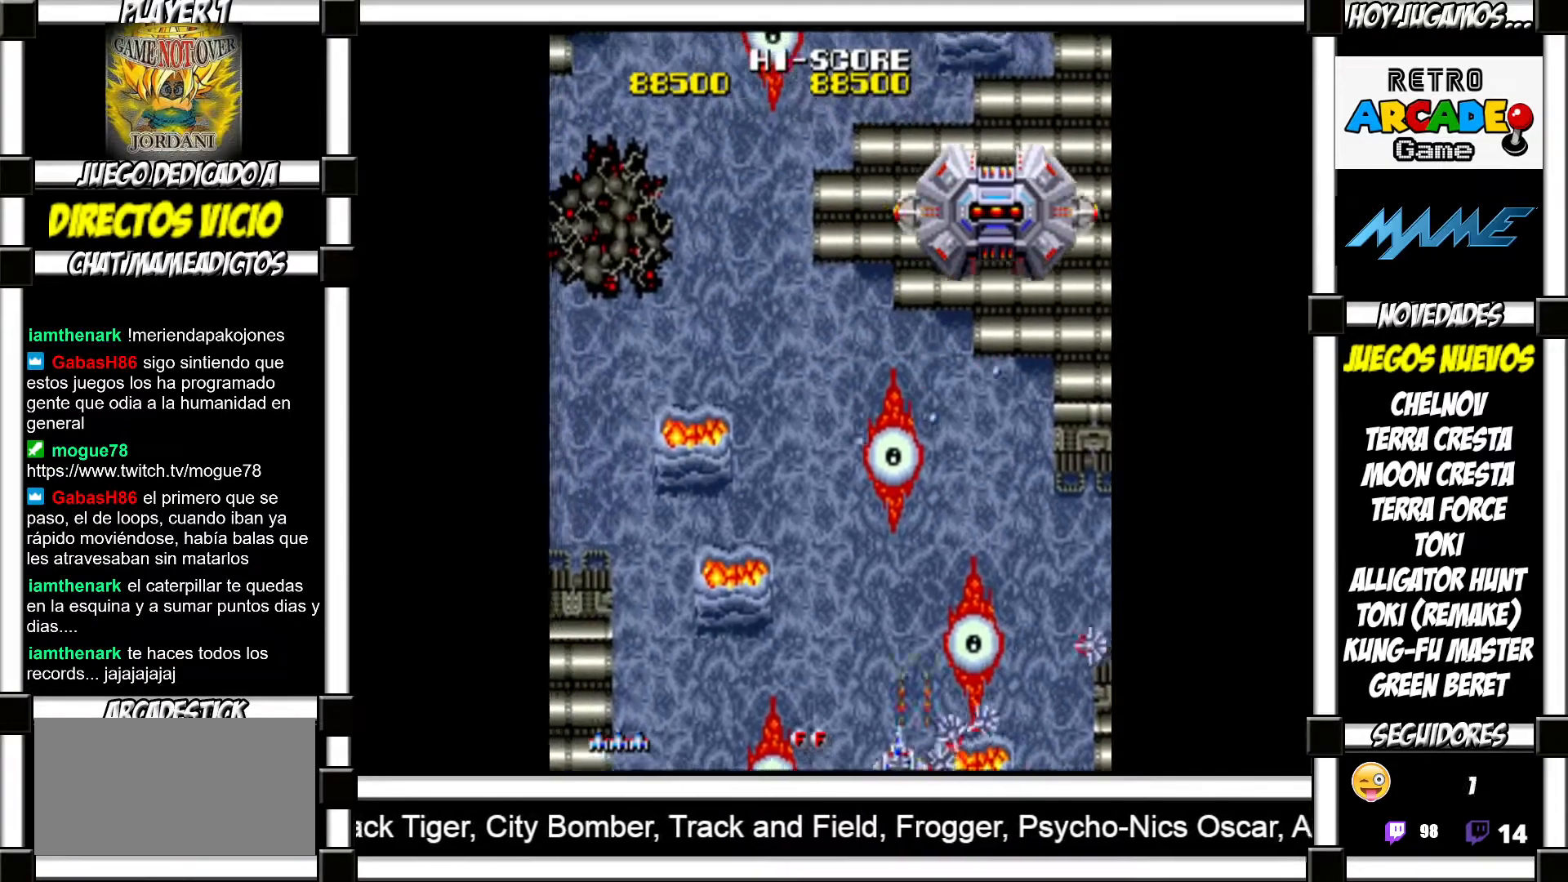
{"buttons": [], "events": [[33, "SQUARE", "down"], [100, "SQUARE", "up"], [183, "SQUARE", "down"], [233, "SQUARE", "up"], [300, "SQUARE", "down"], [367, "SQUARE", "up"], [450, "SQUARE", "down"], [500, "SQUARE", "up"]]}